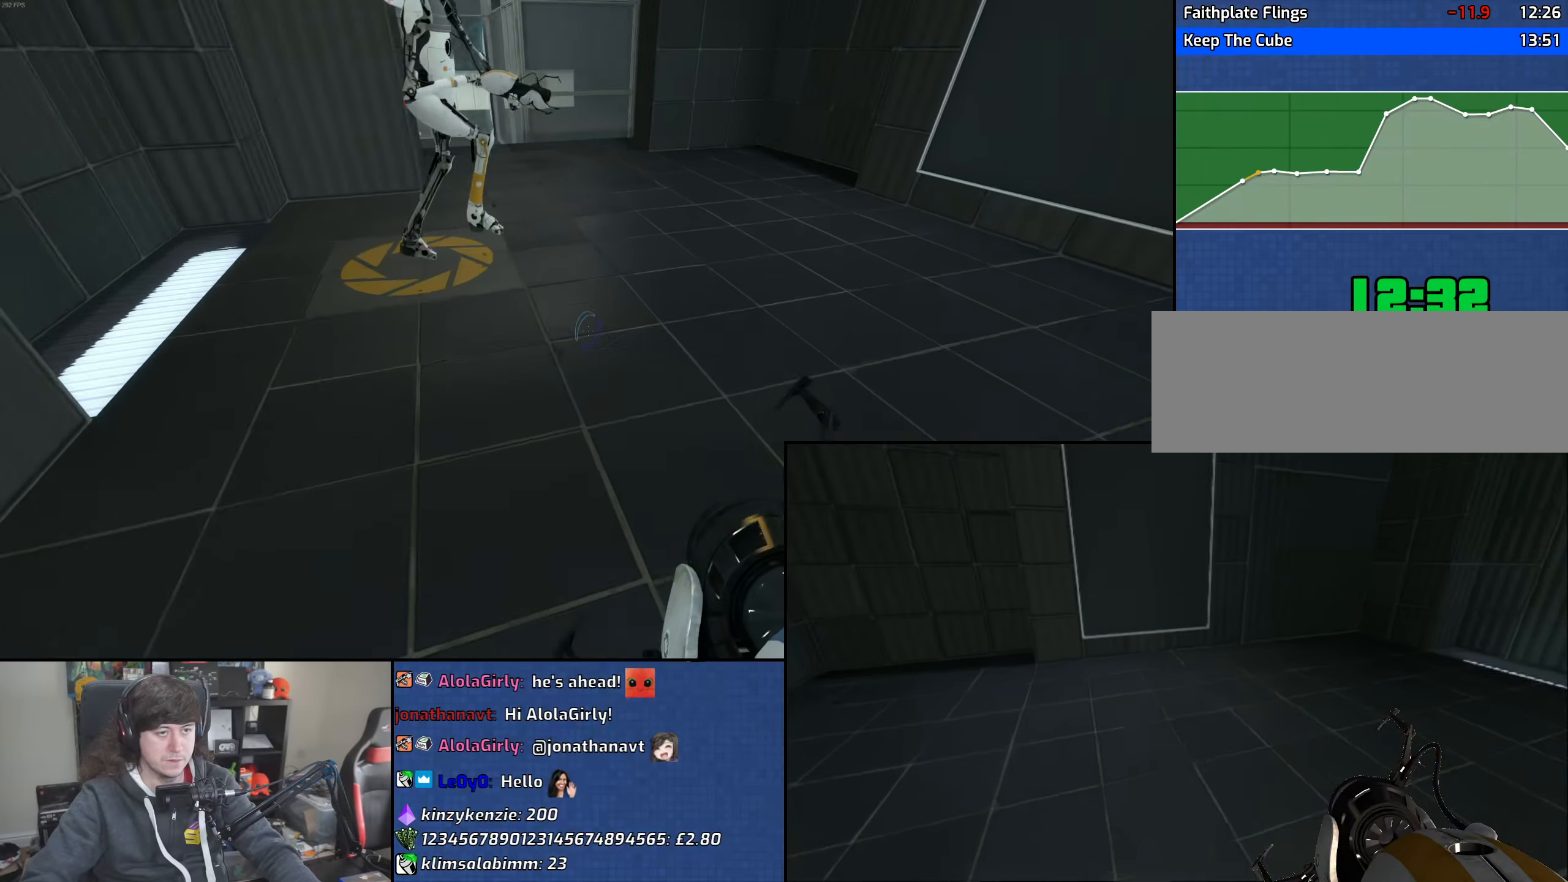
Gameplay with keyboard and mouse; each line is a JSON object with the keys and mouse buttons held at the frame after it. "events" lists presses ("down") and releases ("up") of "1", "2", "3", "4", "5", "6", "8", "a", "alt", "b", "c", "ctrl", "d", "down", "e", "escape", "f", "f1", "f2", "f3", "g", "h", "left", "n", "num2", "q", "r", "right", "s", "shift", "space", "t", "tab", "up", "v", "w", "x", "y", "z", "mouse_left", "mouse_wheel" and "mouse_right" between this image and that frame as [ms after this image, input, new state], when the widget could be followed in between. "mouse_left", "mouse_wheel", "mouse_right" = the "left", "wheel", "right" buttons of the "mouse" list. No other keys are recorded. "wheel" means that the mouse wheel is clicked or scrolled. Mouse movement is not recorded.
{"keys": ["a"], "mouse": [], "events": [[83, "a", "down"], [150, "d", "up"], [150, "w", "up"], [183, "mouse_wheel", "down"], [500, "mouse_wheel", "up"]]}
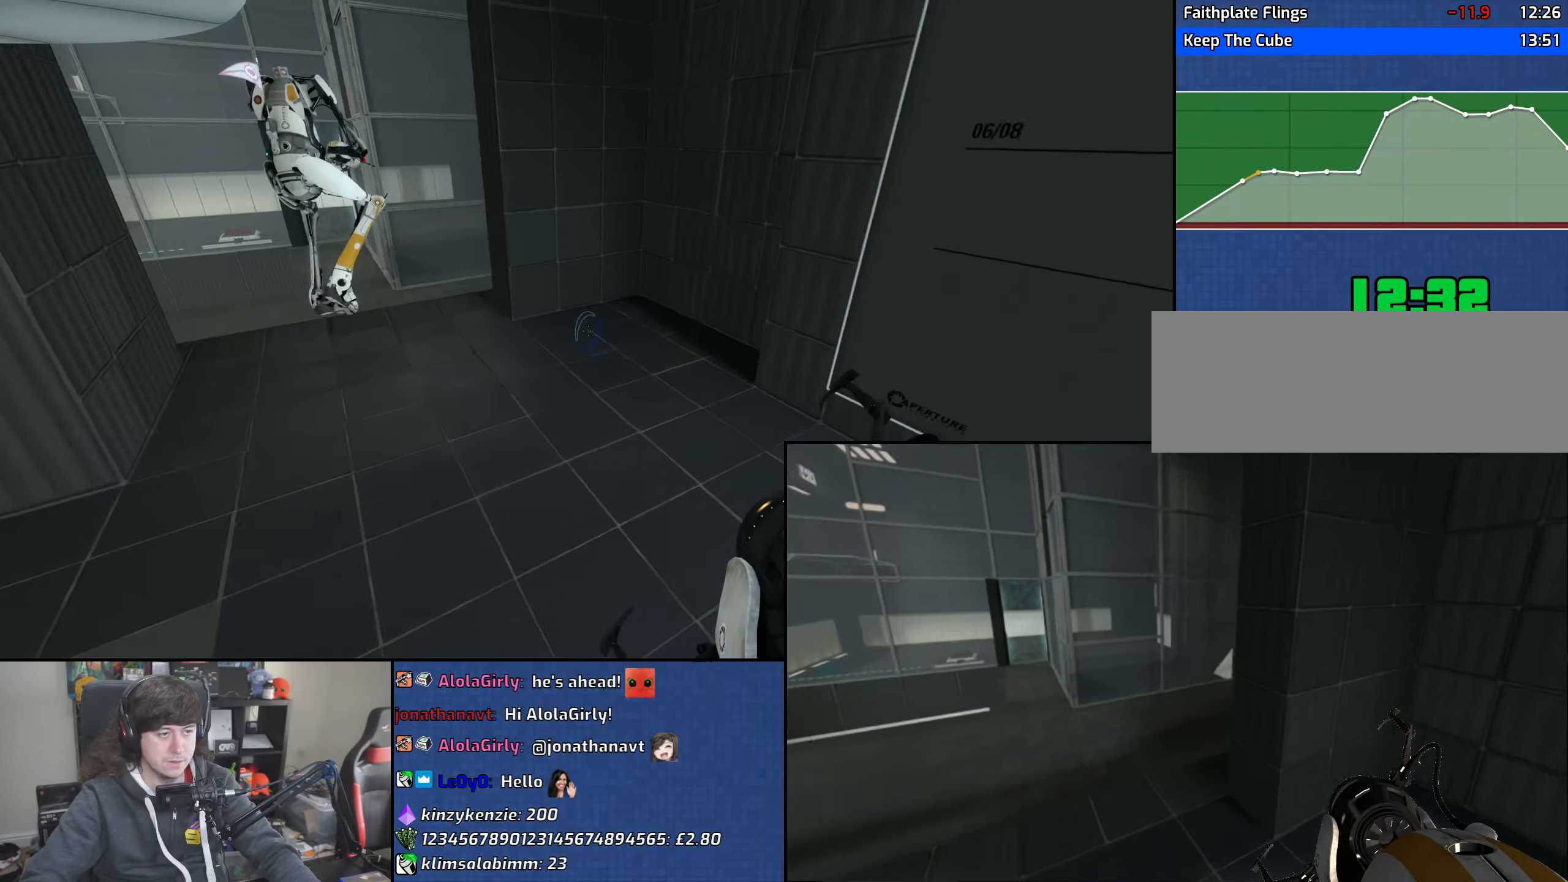
{"keys": ["d"], "mouse": ["wheel"], "events": [[316, "d", "down"], [383, "a", "up"], [450, "mouse_wheel", "down"]]}
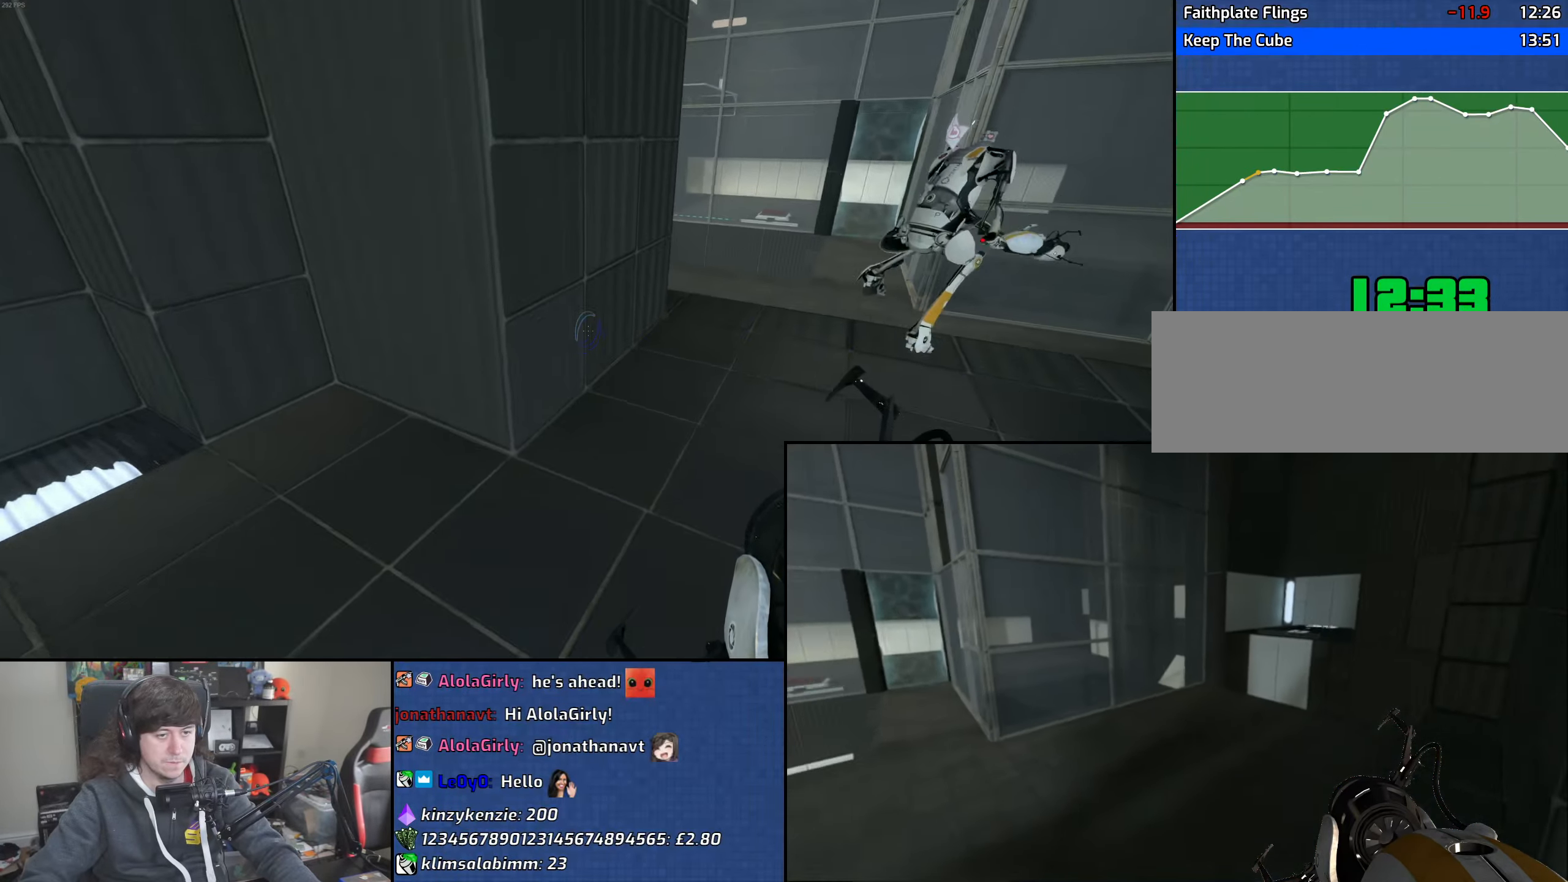
{"keys": ["d"], "mouse": [], "events": [[150, "a", "down"], [166, "d", "up"], [200, "mouse_wheel", "up"], [266, "d", "down"], [316, "a", "up"]]}
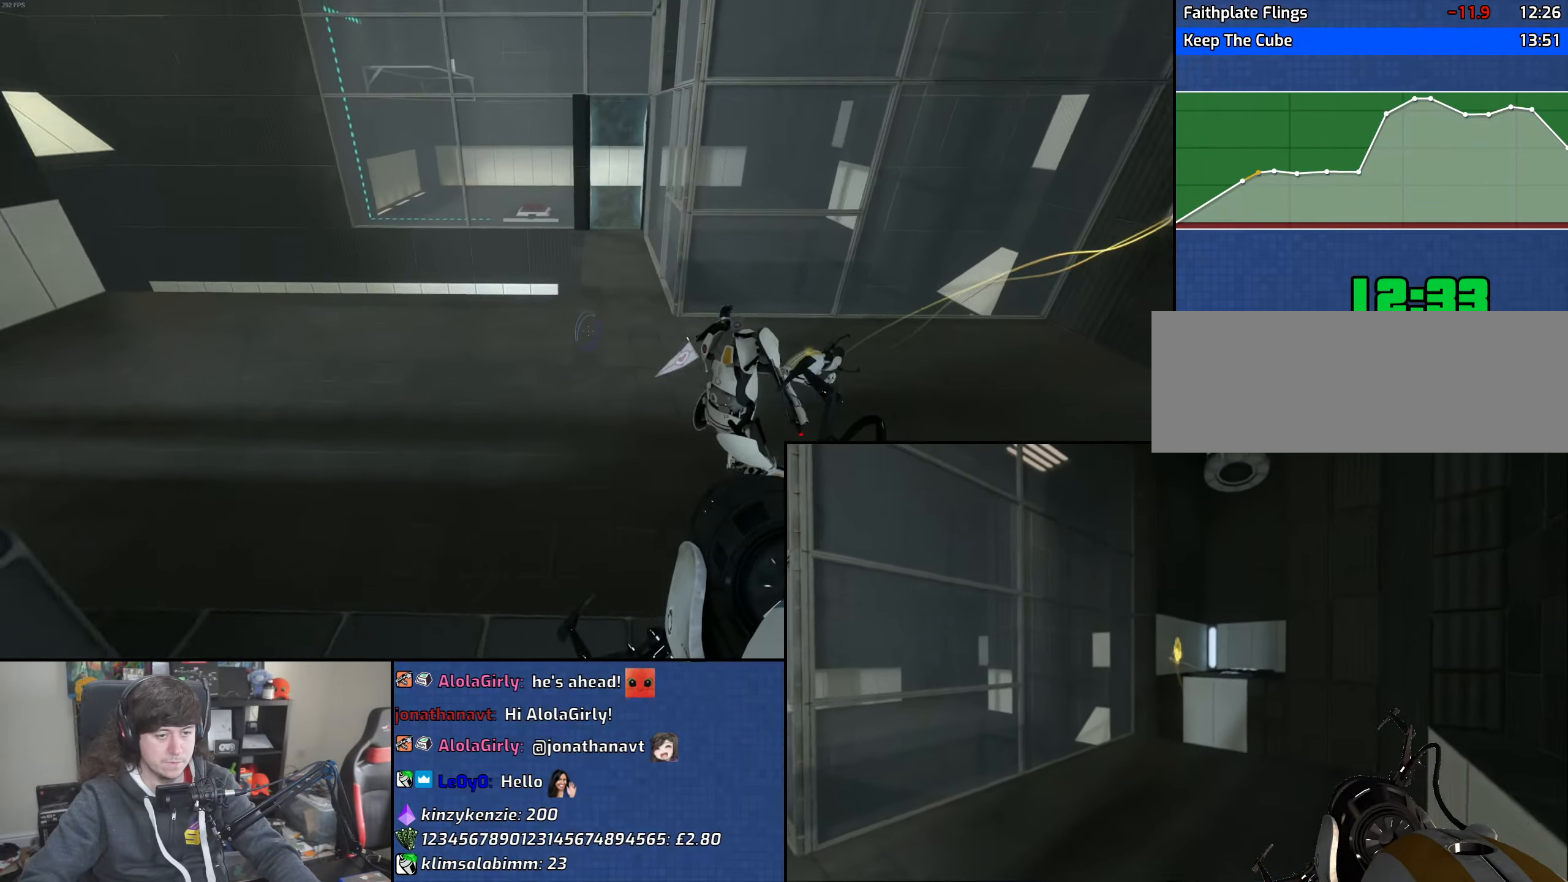
{"keys": ["d"], "mouse": [], "events": [[216, "mouse_wheel", "down"], [466, "mouse_wheel", "up"]]}
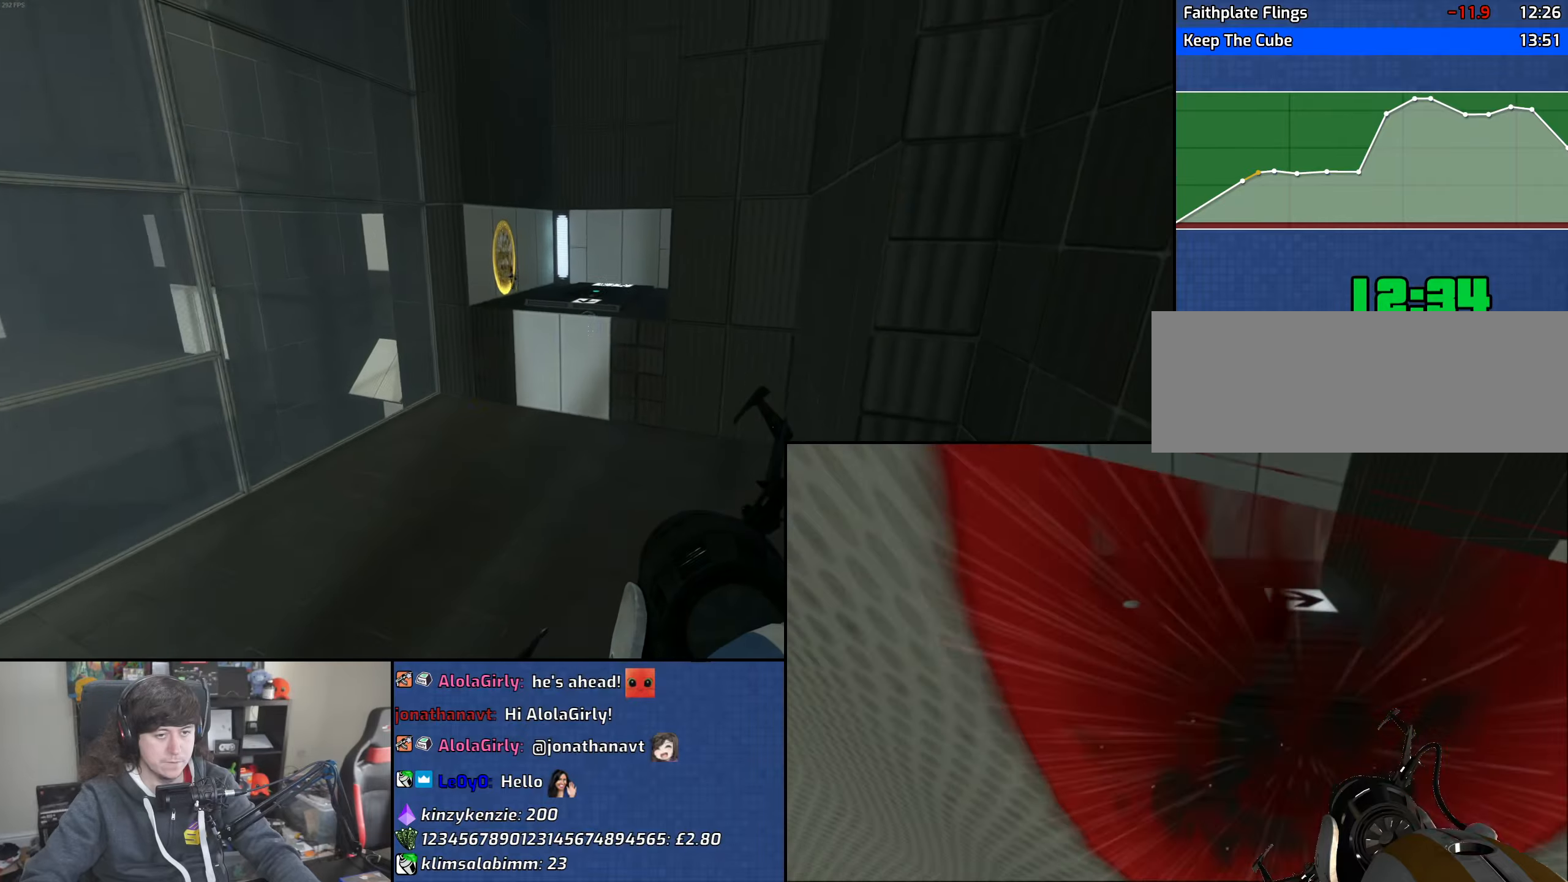
{"keys": ["d", "w"], "mouse": [], "events": [[166, "mouse_left", "down"], [166, "w", "down"], [250, "mouse_left", "up"]]}
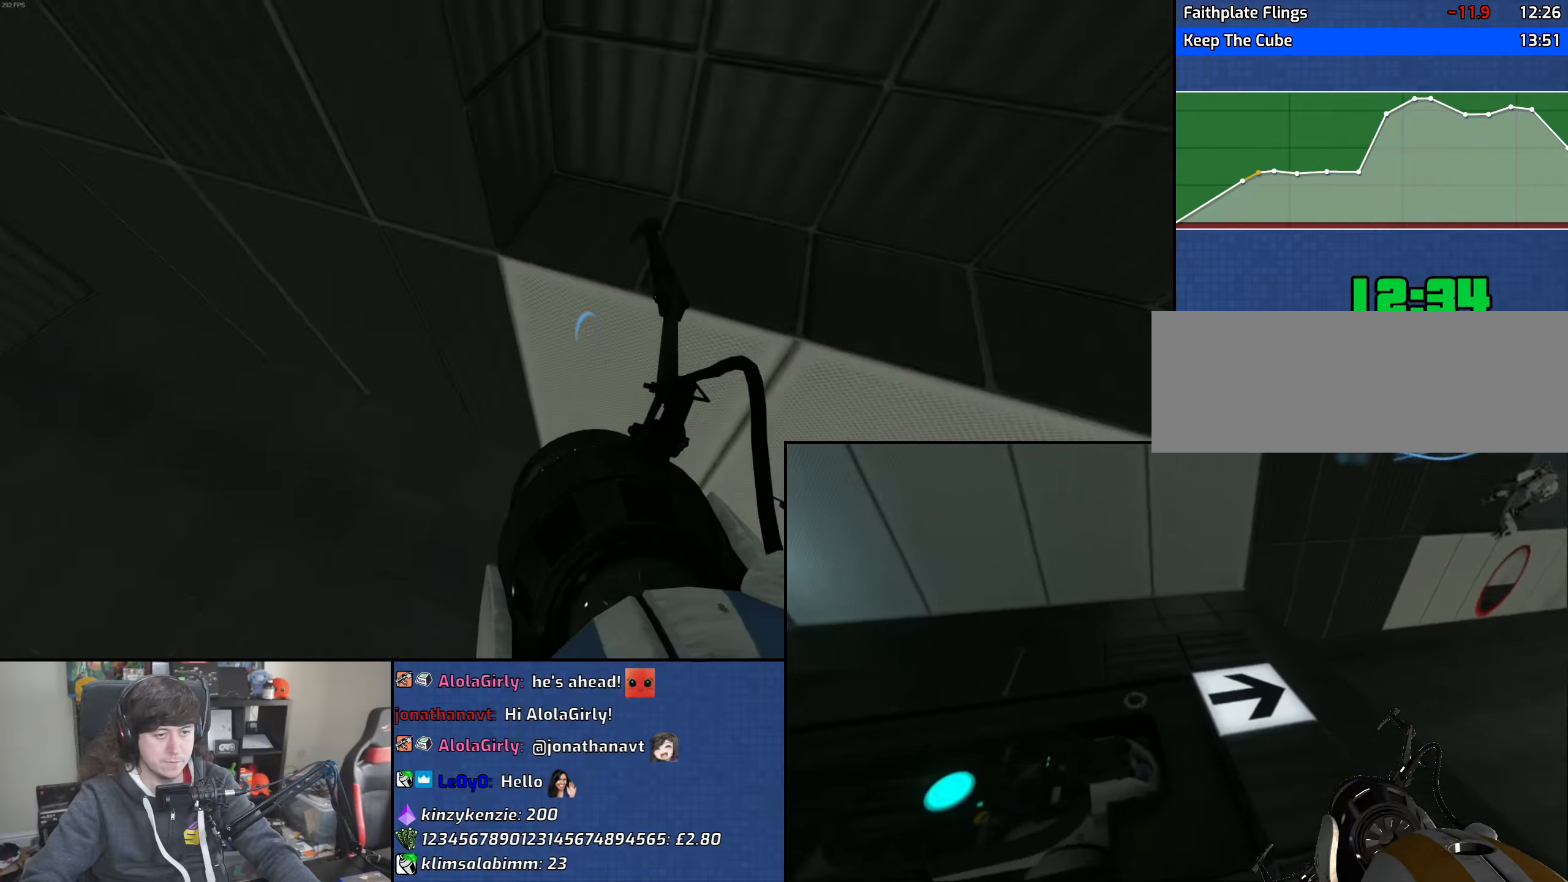
{"keys": ["d", "w"], "mouse": [], "events": [[183, "mouse_right", "down"], [300, "mouse_right", "up"]]}
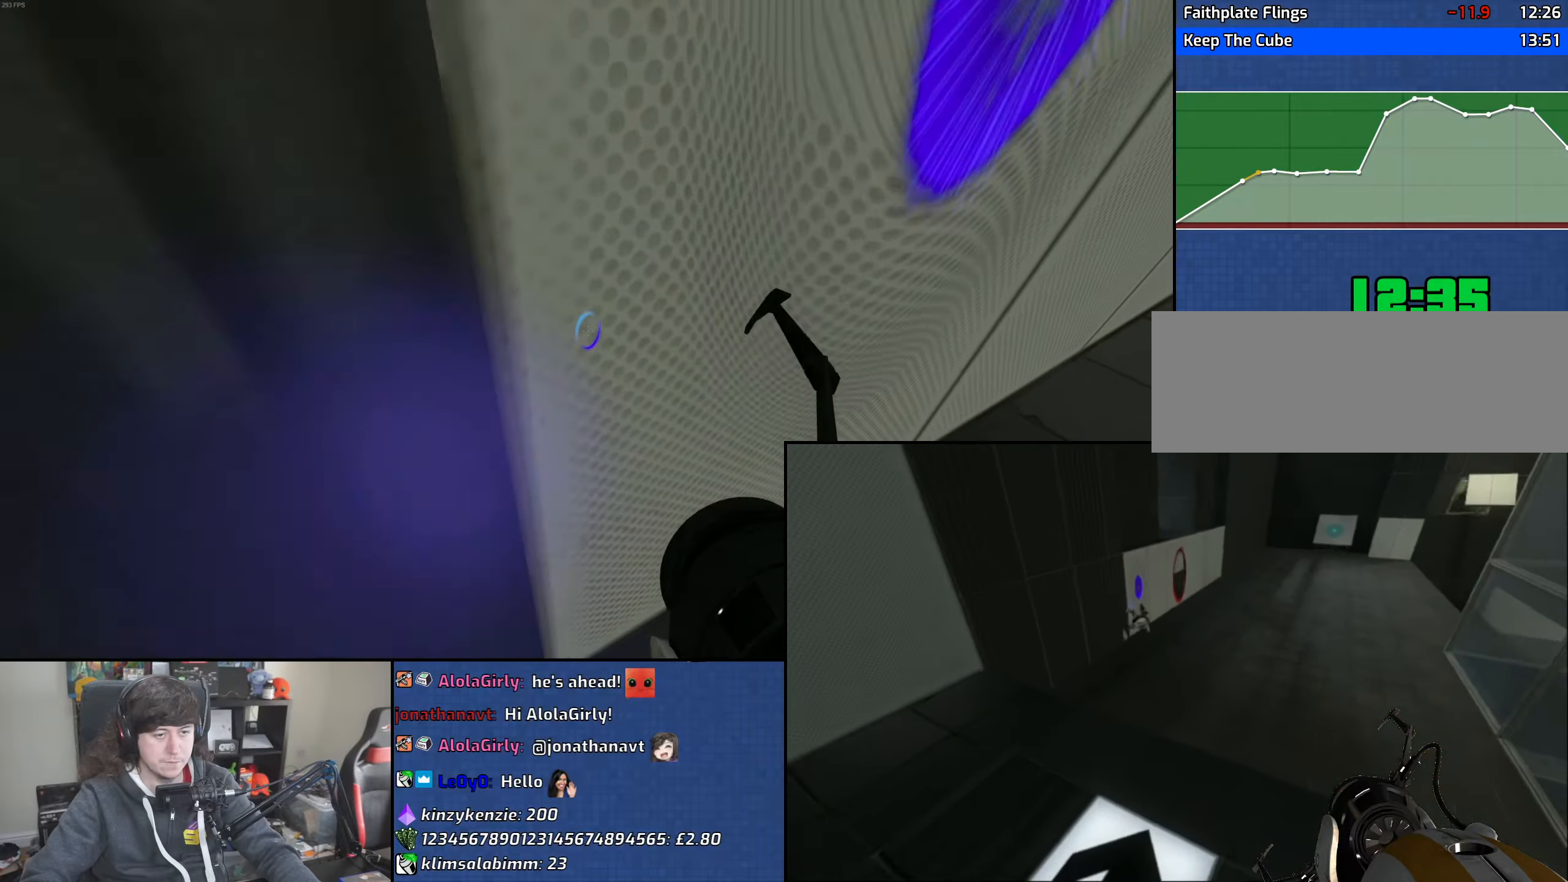
{"keys": ["d", "w"], "mouse": [], "events": [[66, "d", "up"], [116, "a", "down"], [233, "a", "up"], [333, "d", "down"]]}
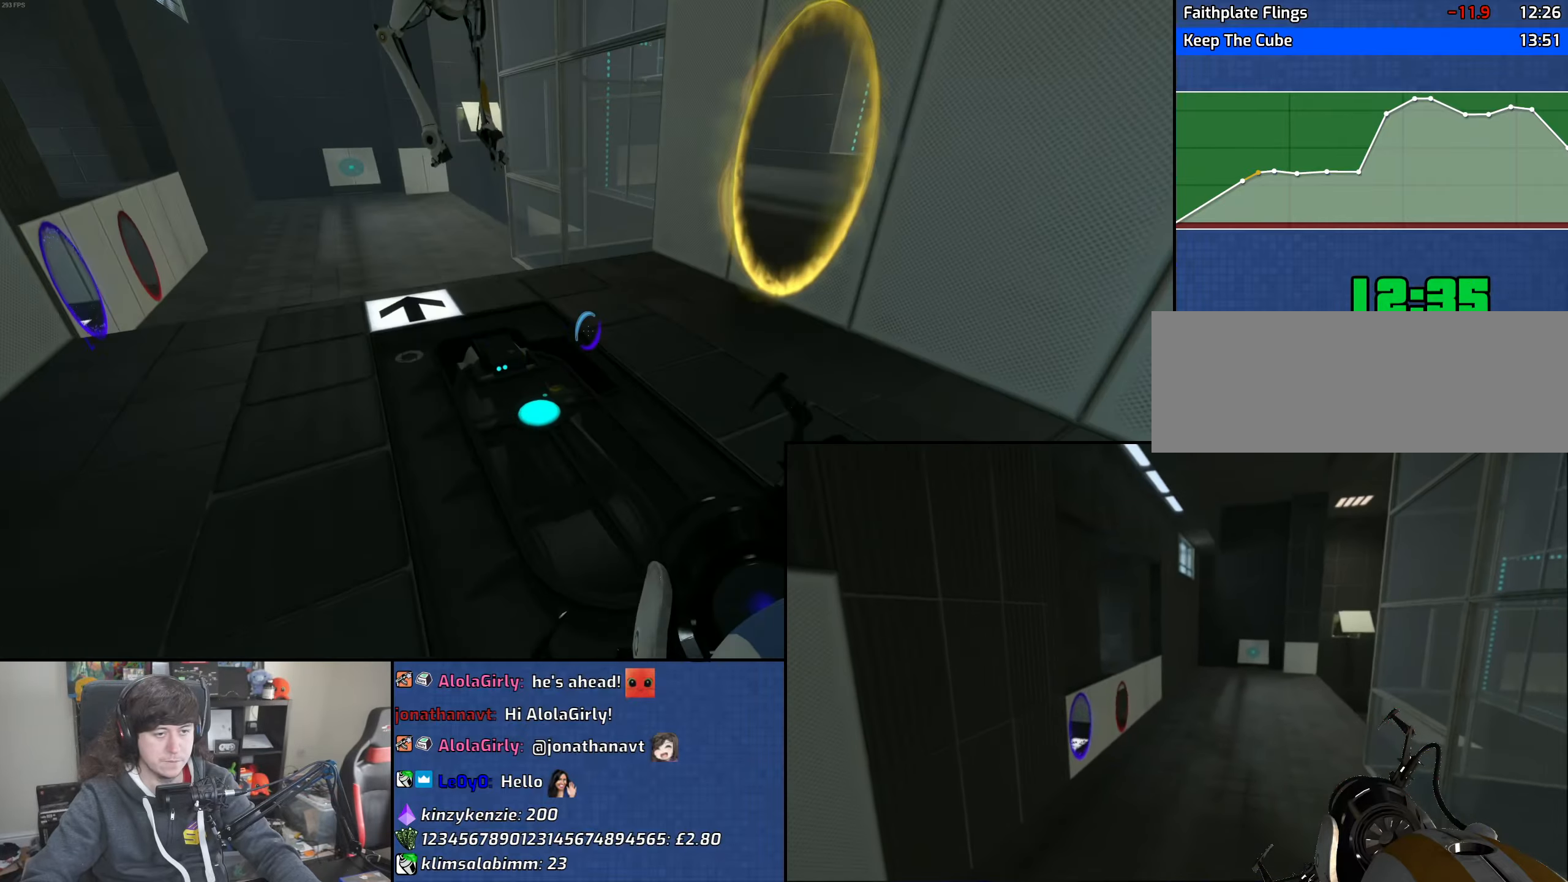
{"keys": ["w"], "mouse": [], "events": [[16, "d", "up"], [33, "a", "down"], [150, "a", "up"], [266, "d", "down"], [450, "d", "up"]]}
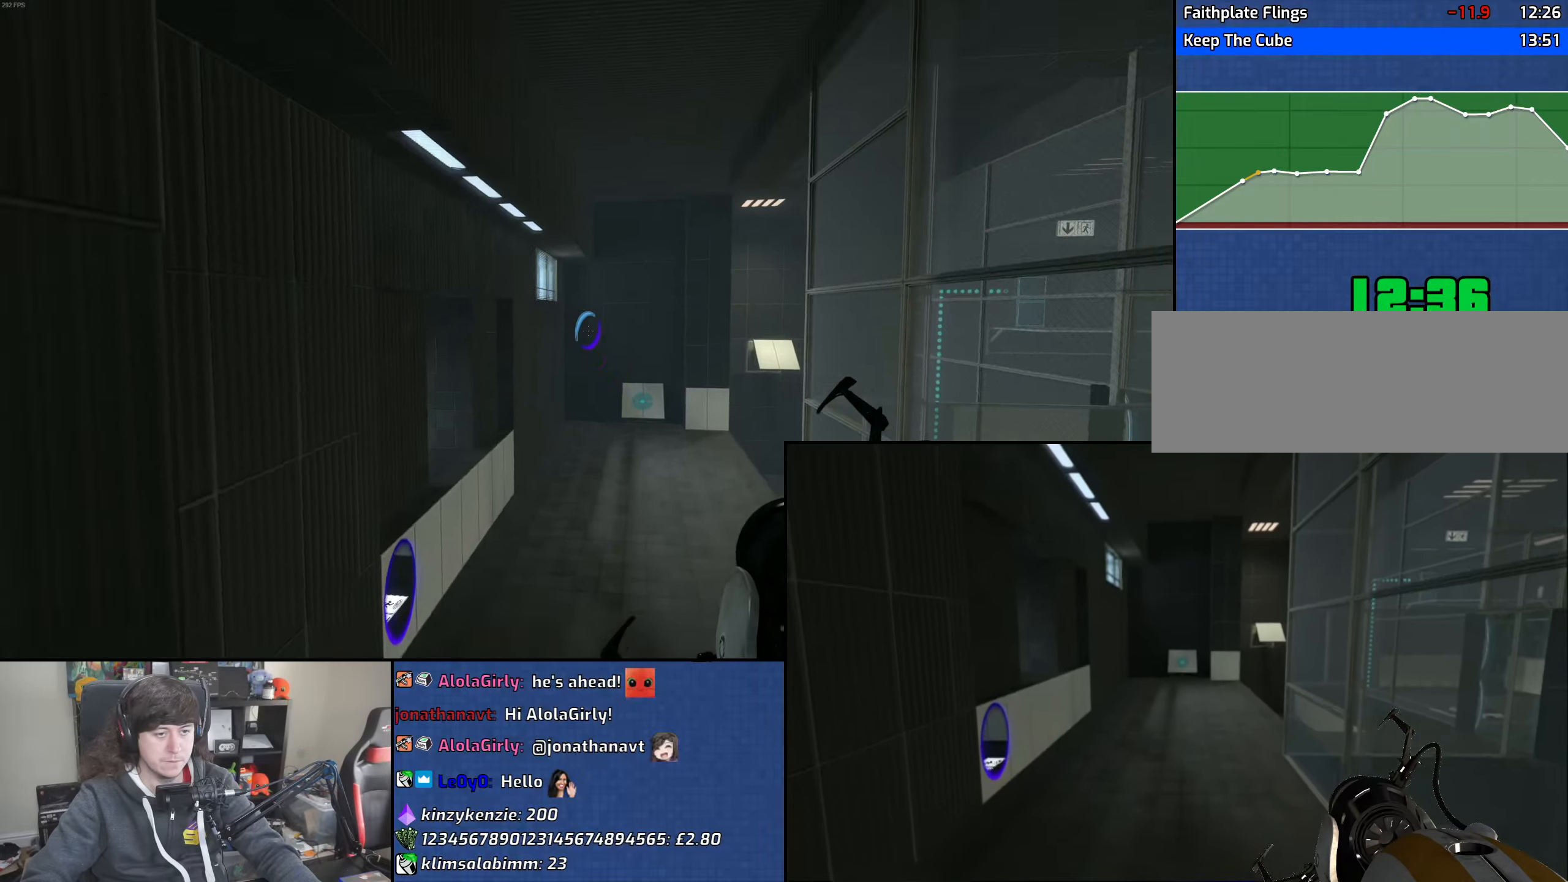
{"keys": ["a", "w"], "mouse": ["wheel"], "events": [[83, "w", "up"], [150, "a", "down"], [316, "a", "up"], [383, "w", "down"], [483, "a", "down"], [500, "mouse_wheel", "down"]]}
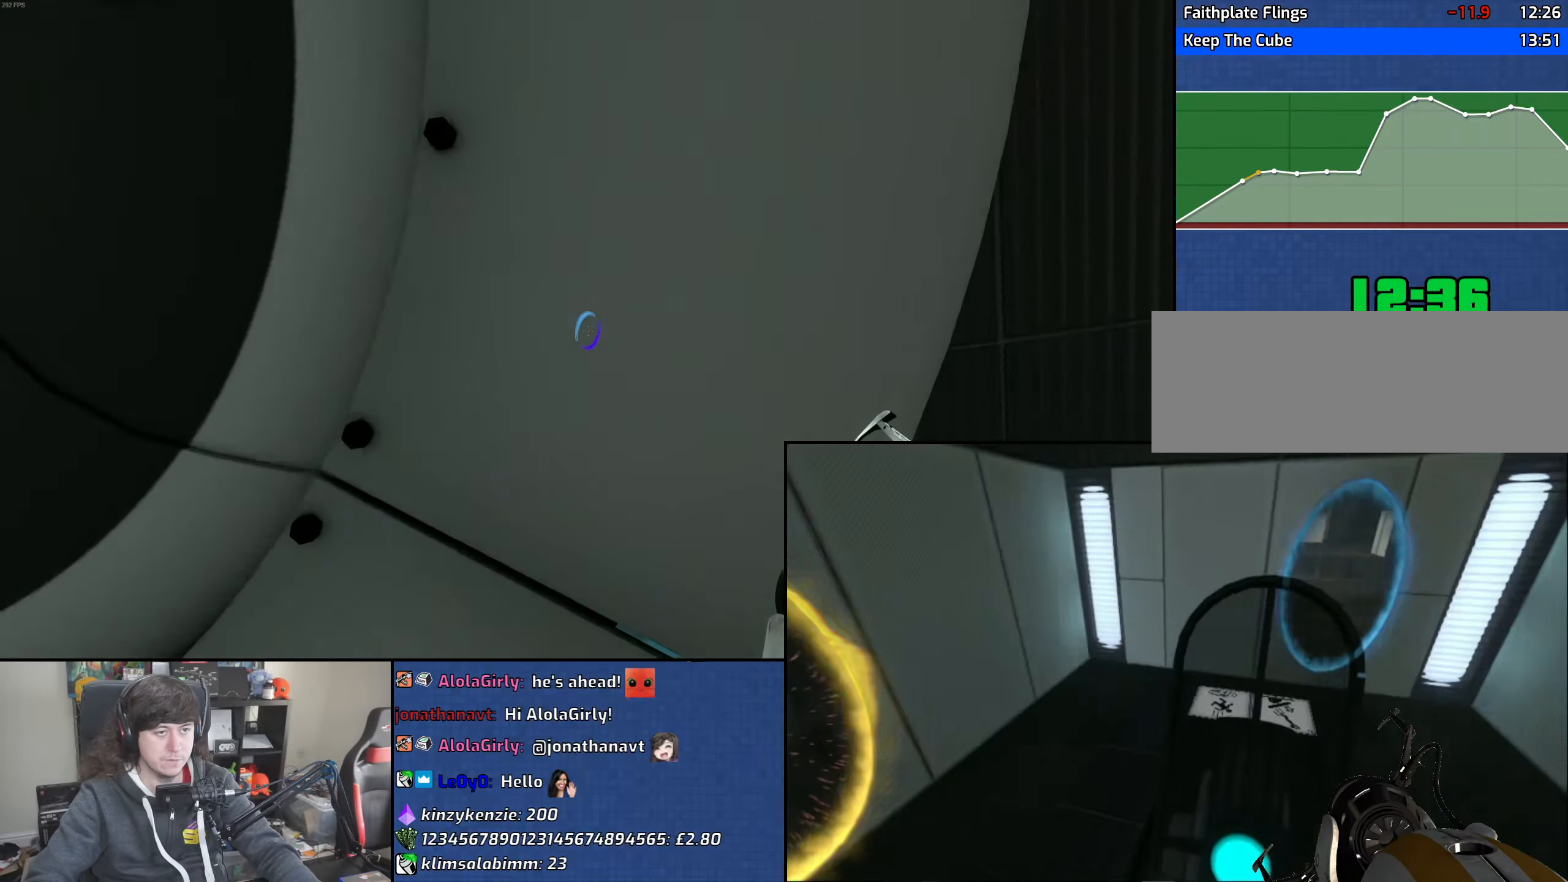
{"keys": ["a", "w"], "mouse": ["wheel"], "events": [[200, "mouse_wheel", "up"], [233, "mouse_wheel", "down"], [416, "mouse_wheel", "up"], [433, "mouse_wheel", "down"]]}
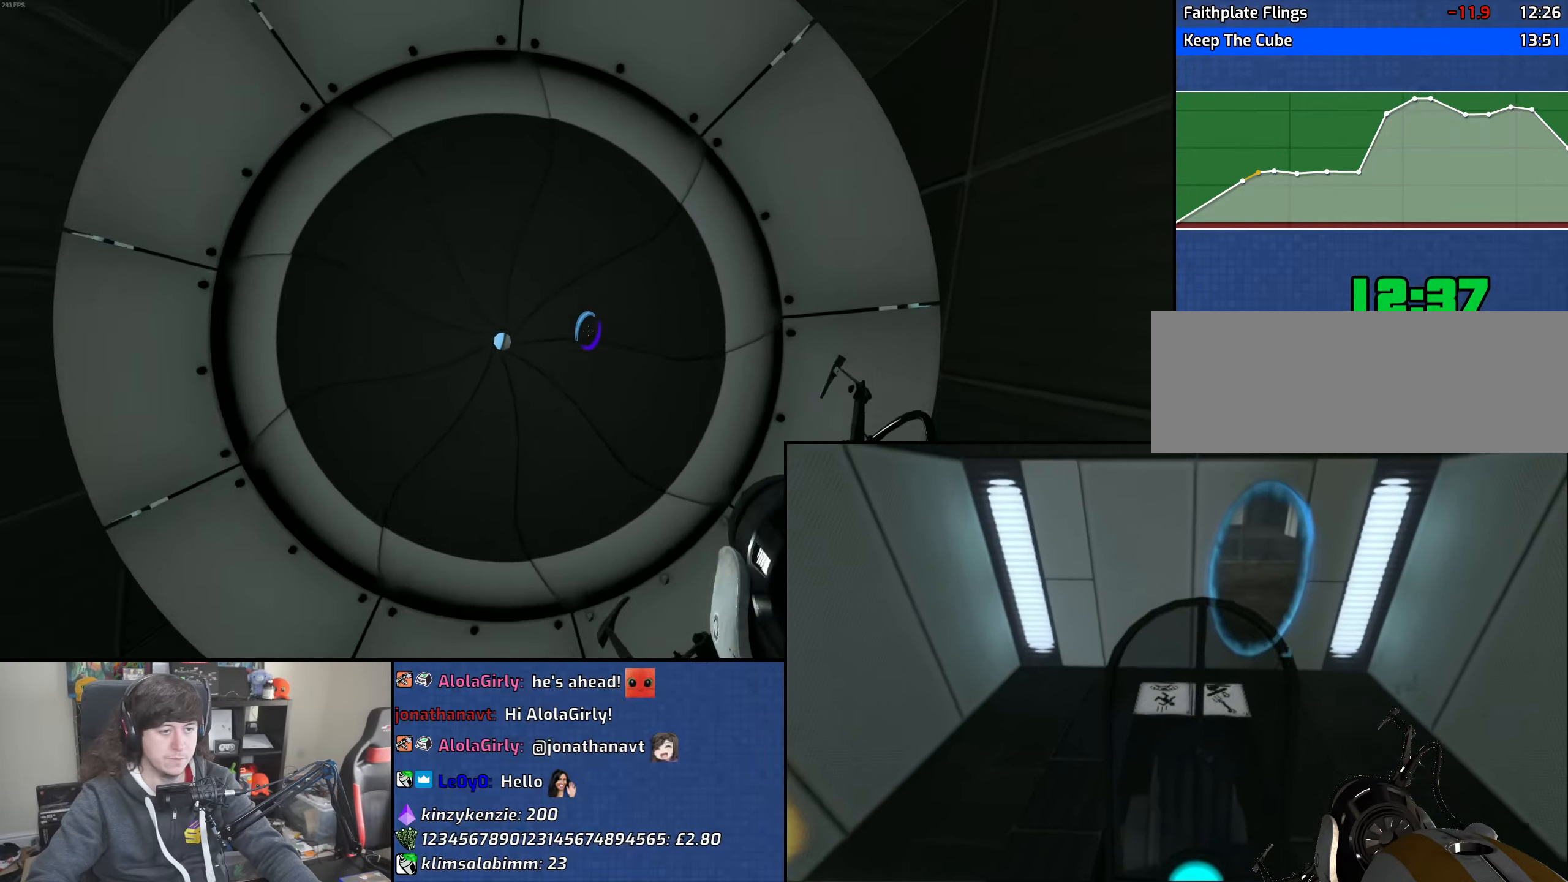
{"keys": ["d"], "mouse": [], "events": [[33, "w", "up"], [133, "mouse_wheel", "up"], [183, "mouse_wheel", "down"], [200, "s", "down"], [266, "a", "up"], [350, "d", "down"], [366, "mouse_wheel", "up"], [433, "s", "up"]]}
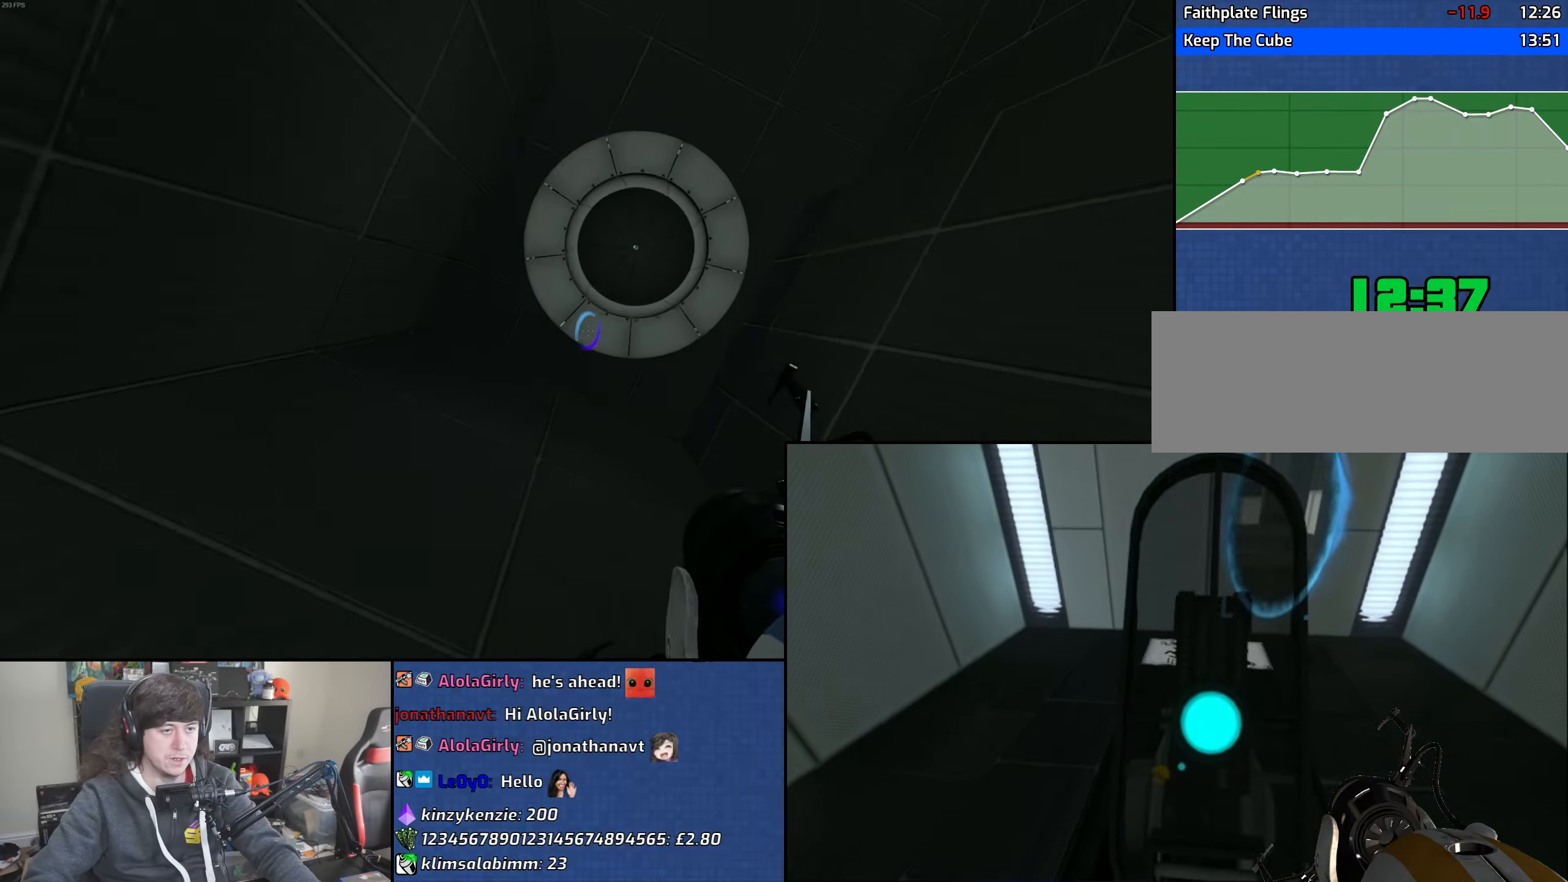
{"keys": ["a", "w"], "mouse": ["wheel"], "events": [[66, "w", "down"], [83, "d", "up"], [333, "mouse_wheel", "down"], [366, "a", "down"]]}
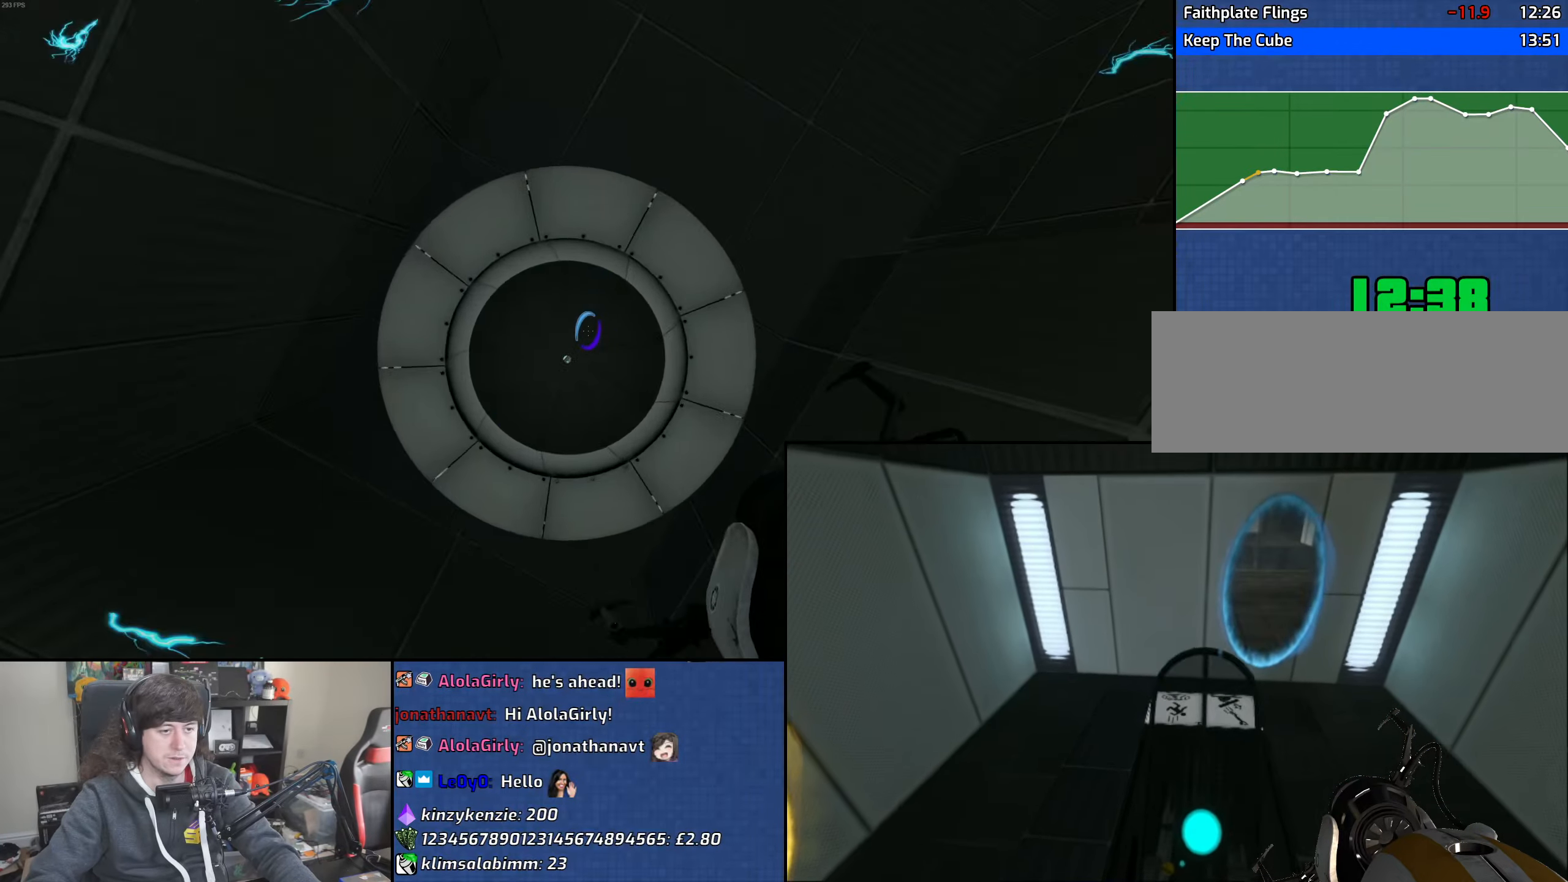
{"keys": ["a", "w"], "mouse": ["wheel"], "events": [[16, "mouse_wheel", "up"], [33, "mouse_wheel", "down"], [50, "a", "up"], [200, "d", "down"], [250, "mouse_wheel", "up"], [266, "mouse_wheel", "down"], [400, "a", "down"], [400, "d", "up"], [450, "mouse_wheel", "up"], [466, "mouse_wheel", "down"]]}
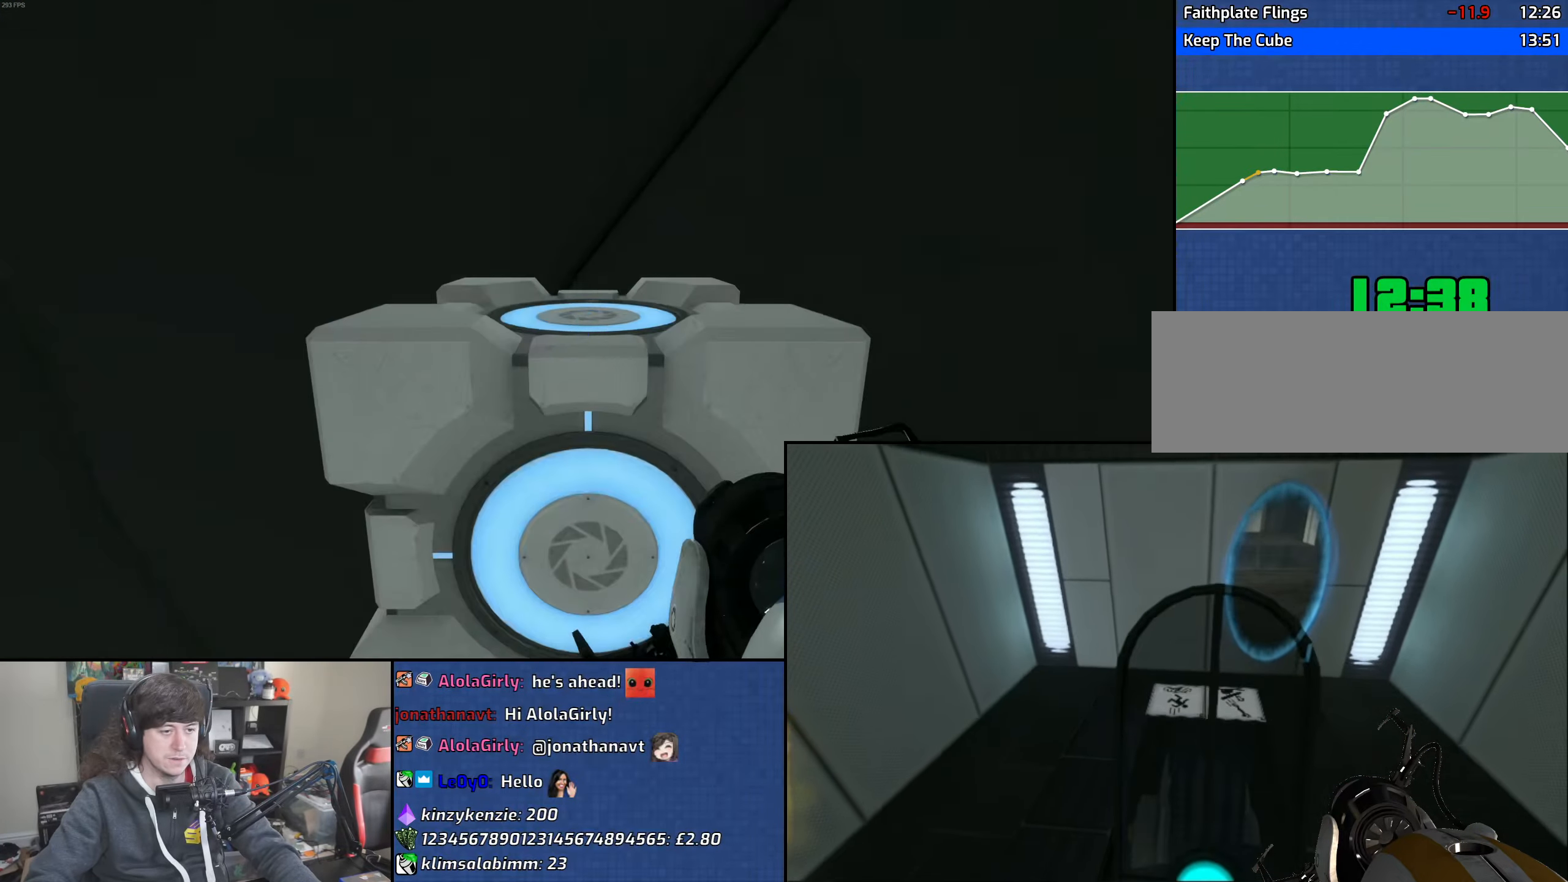
{"keys": ["a", "w"], "mouse": [], "events": [[166, "mouse_wheel", "up"]]}
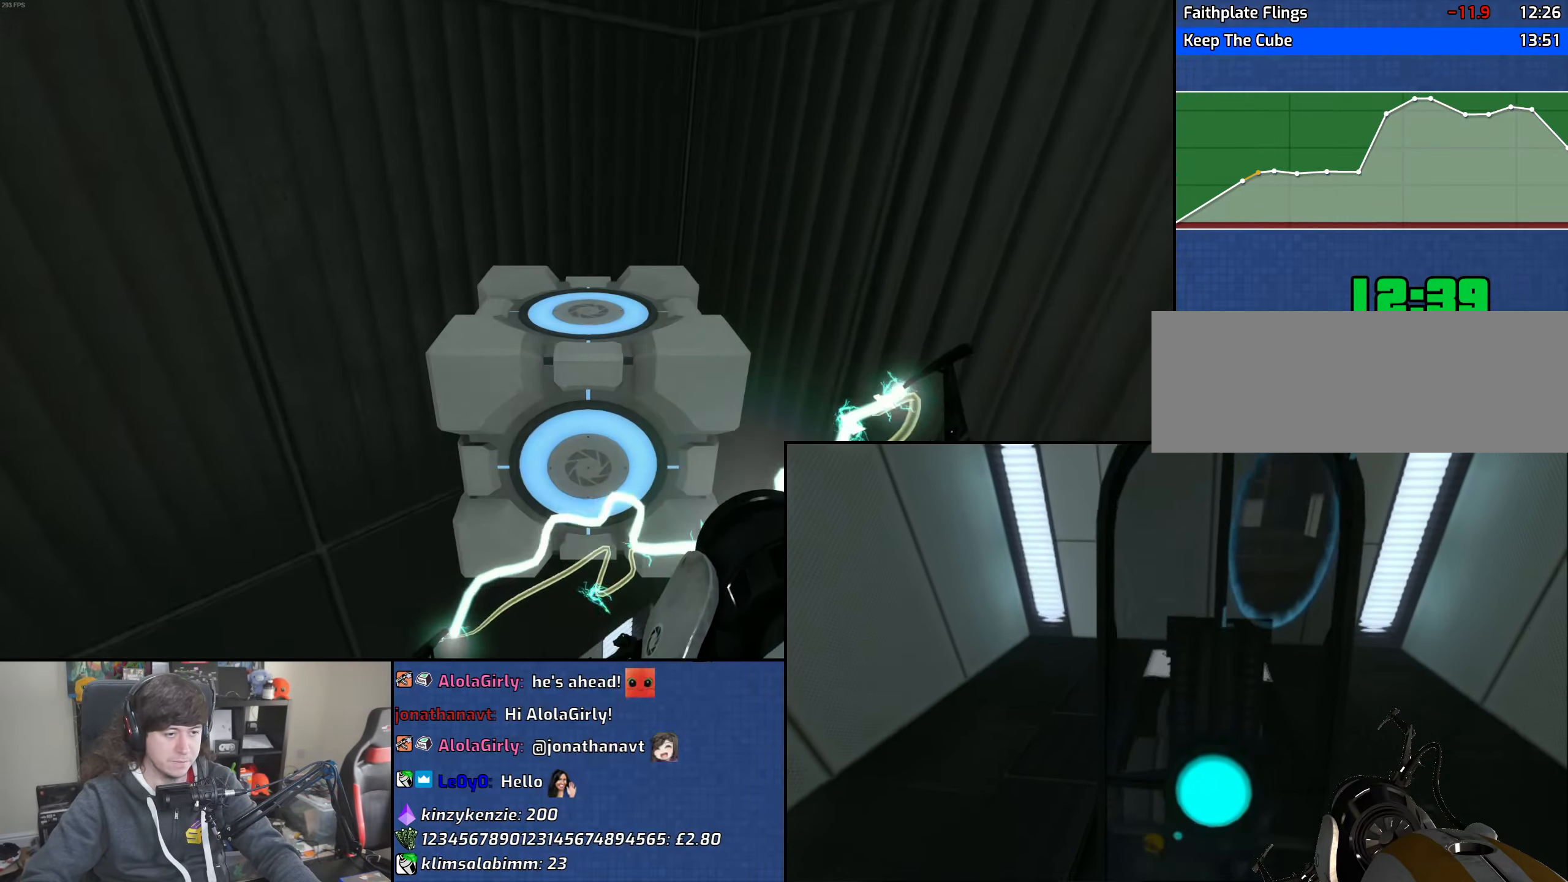
{"keys": ["a", "w"], "mouse": [], "events": []}
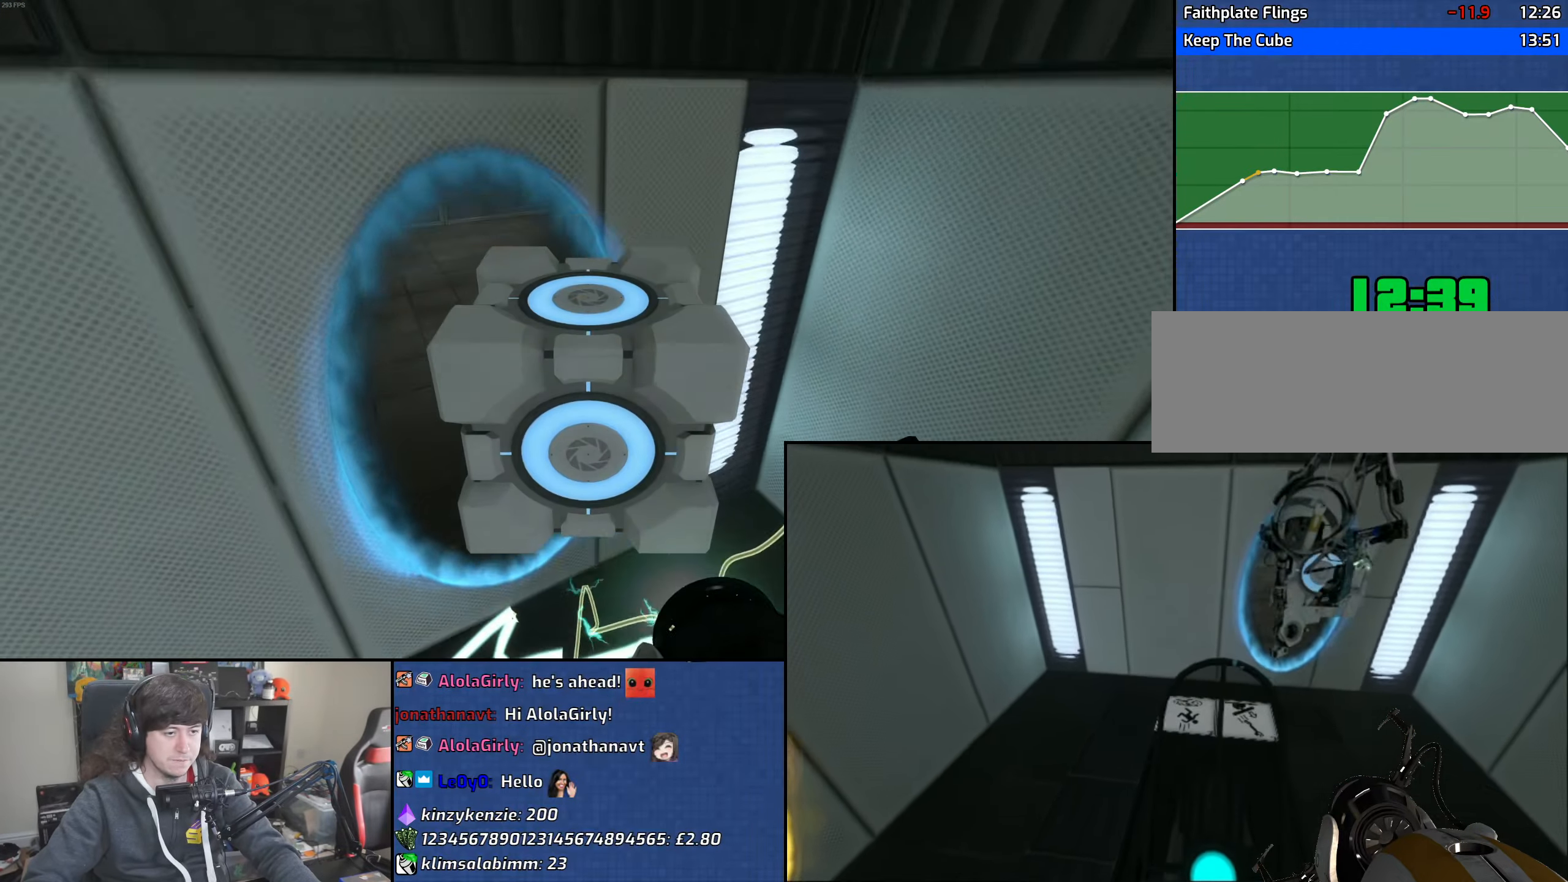
{"keys": [], "mouse": [], "events": [[216, "w", "up"], [266, "a", "up"]]}
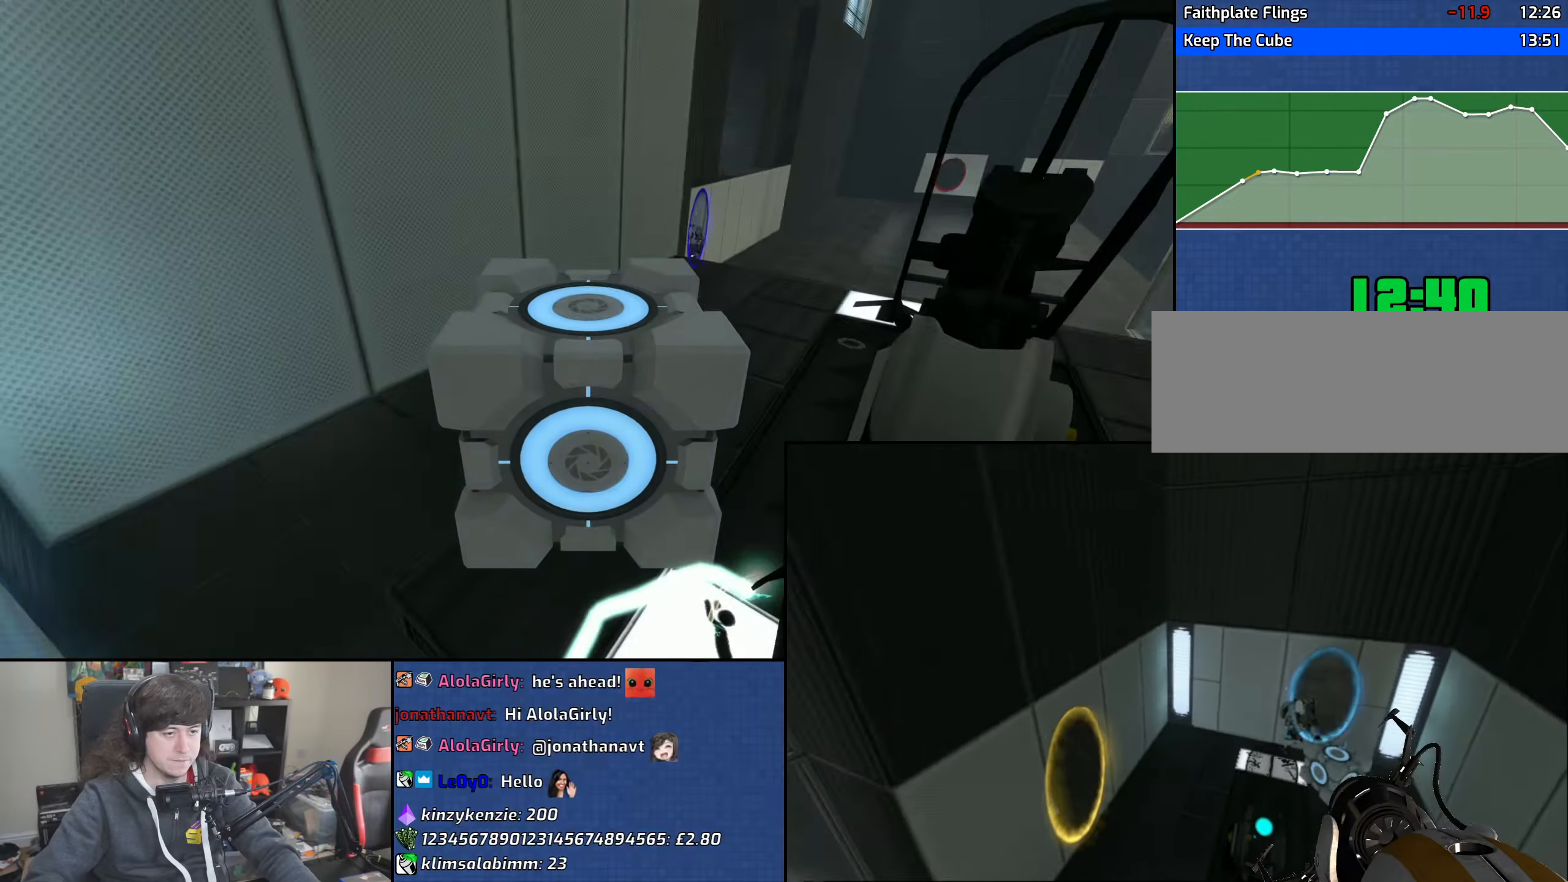
{"keys": [], "mouse": [], "events": []}
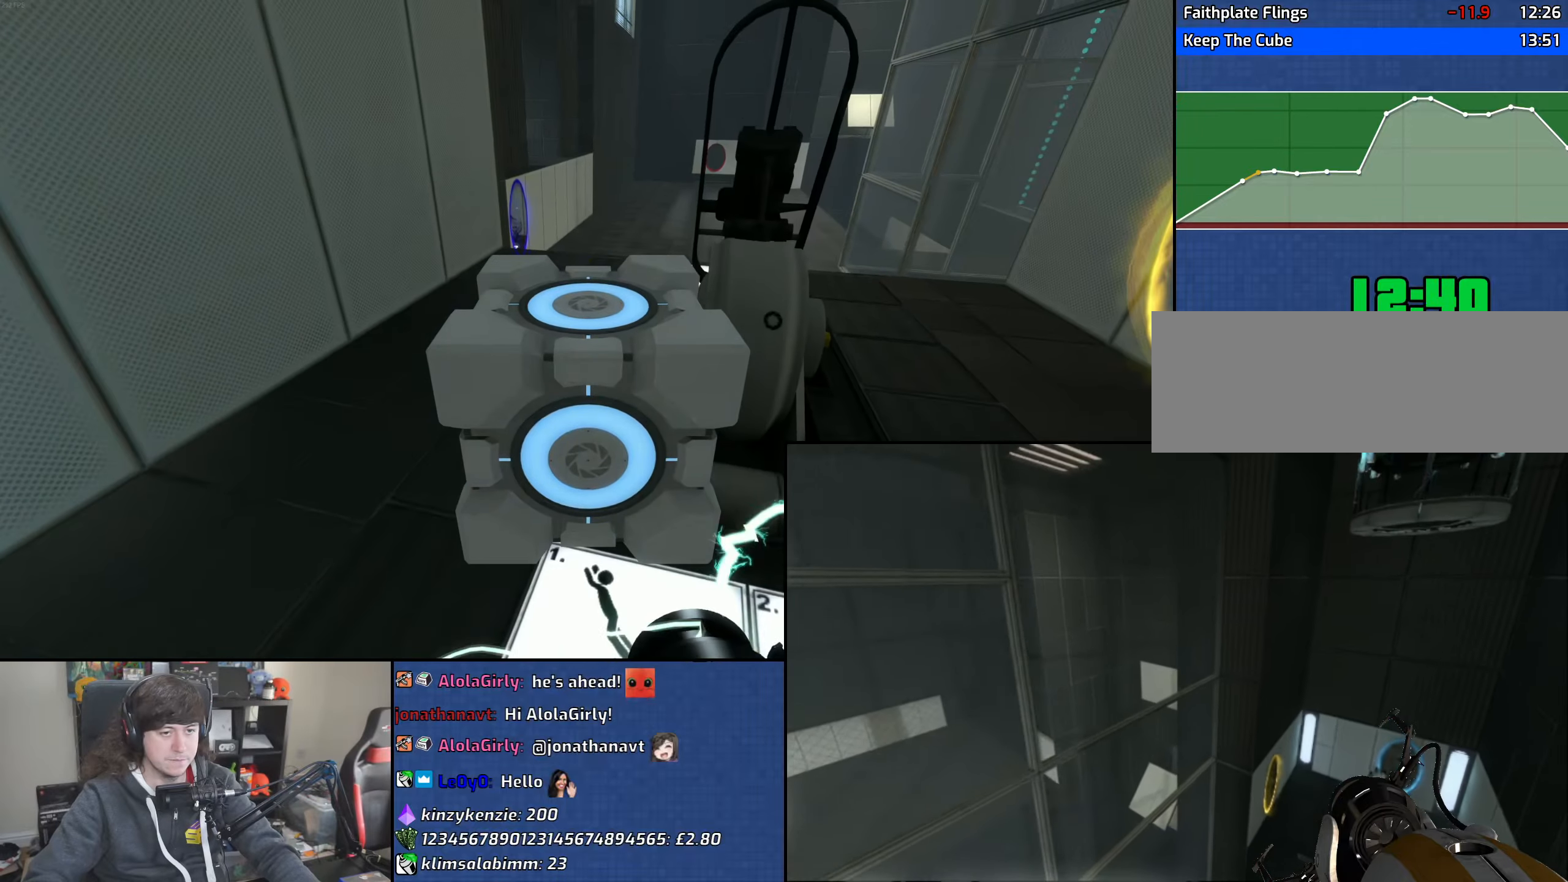
{"keys": ["w"], "mouse": [], "events": [[133, "w", "down"]]}
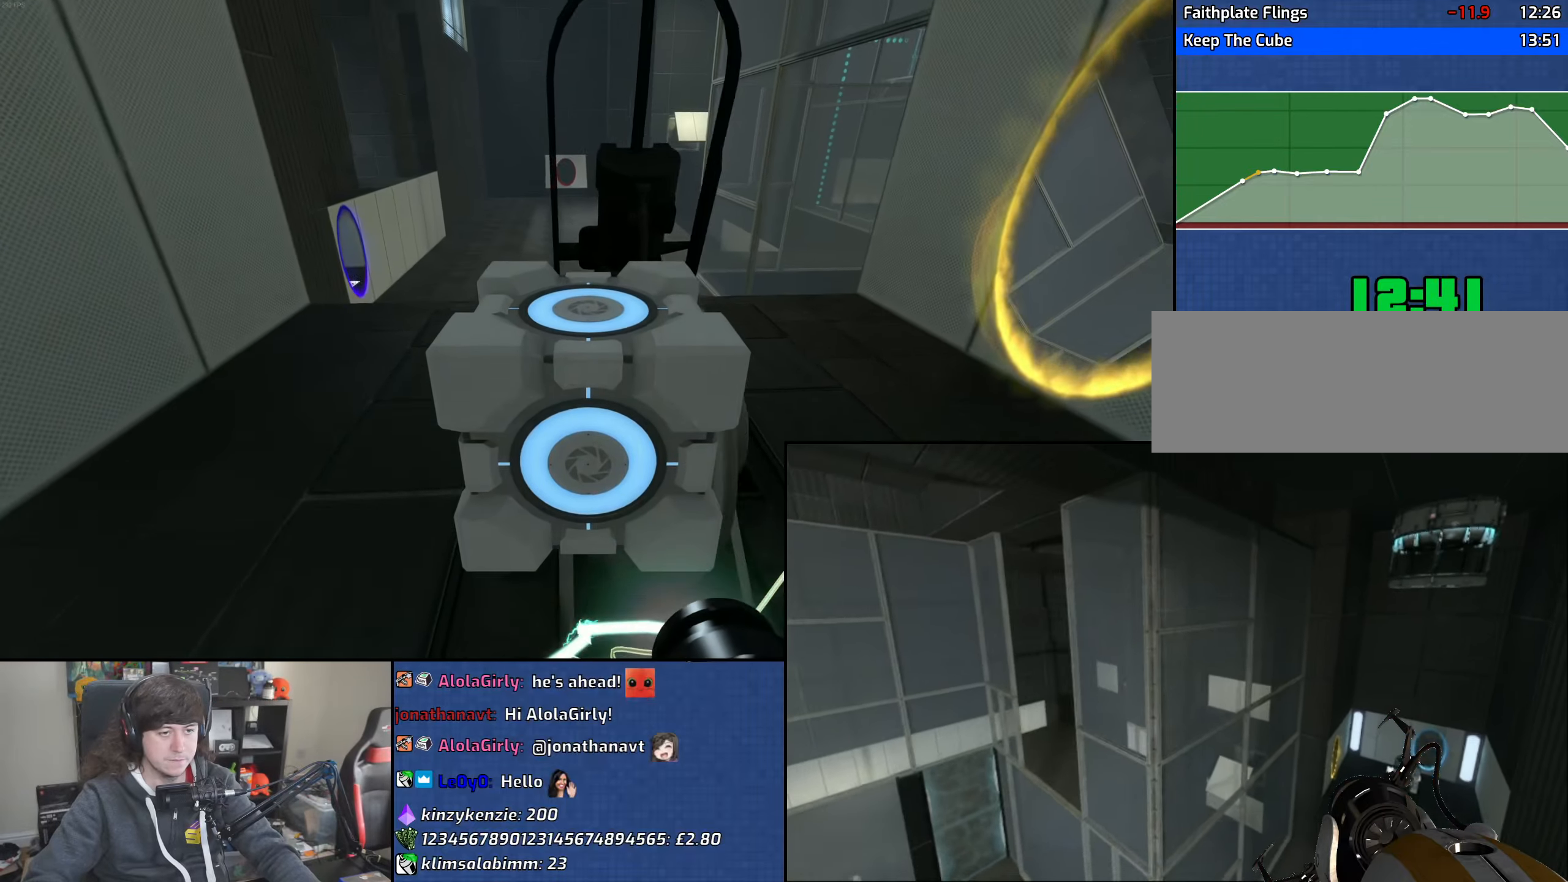
{"keys": [], "mouse": [], "events": [[133, "w", "up"]]}
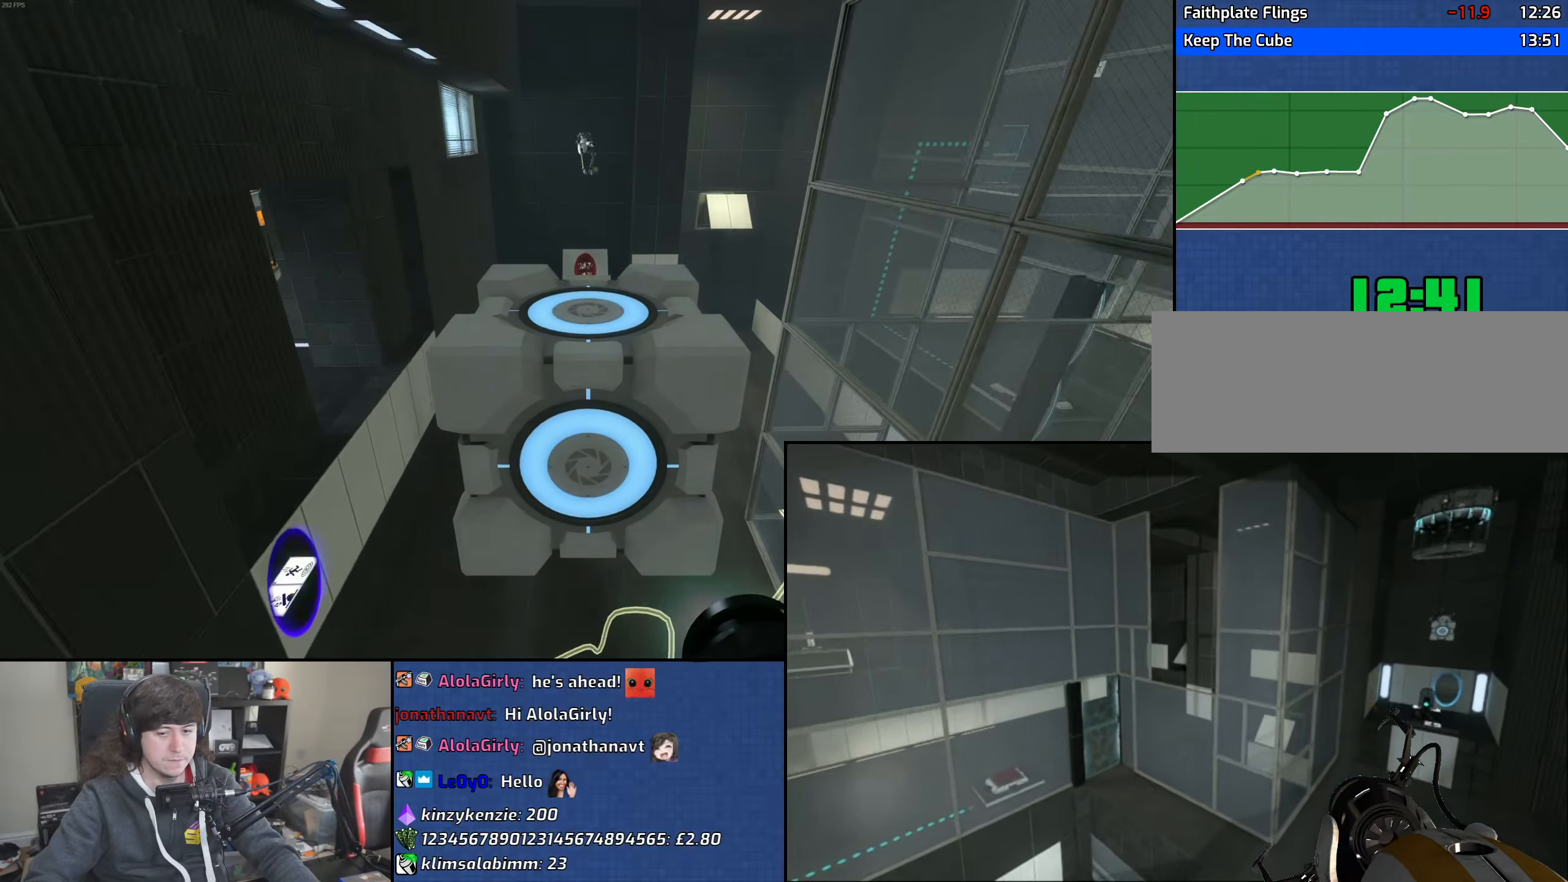
{"keys": [], "mouse": [], "events": []}
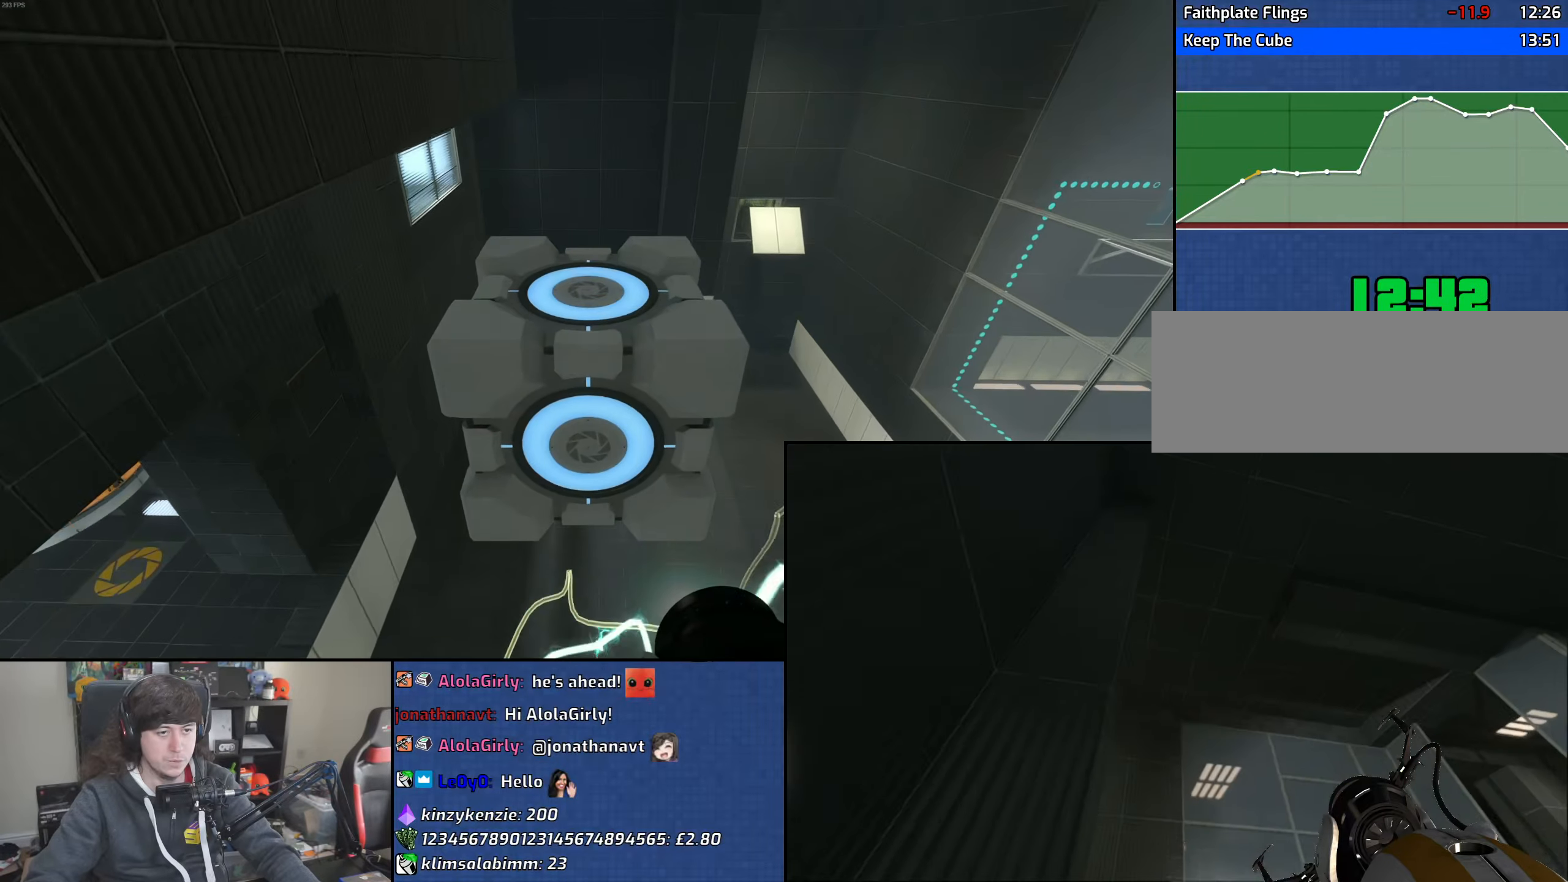
{"keys": [], "mouse": [], "events": []}
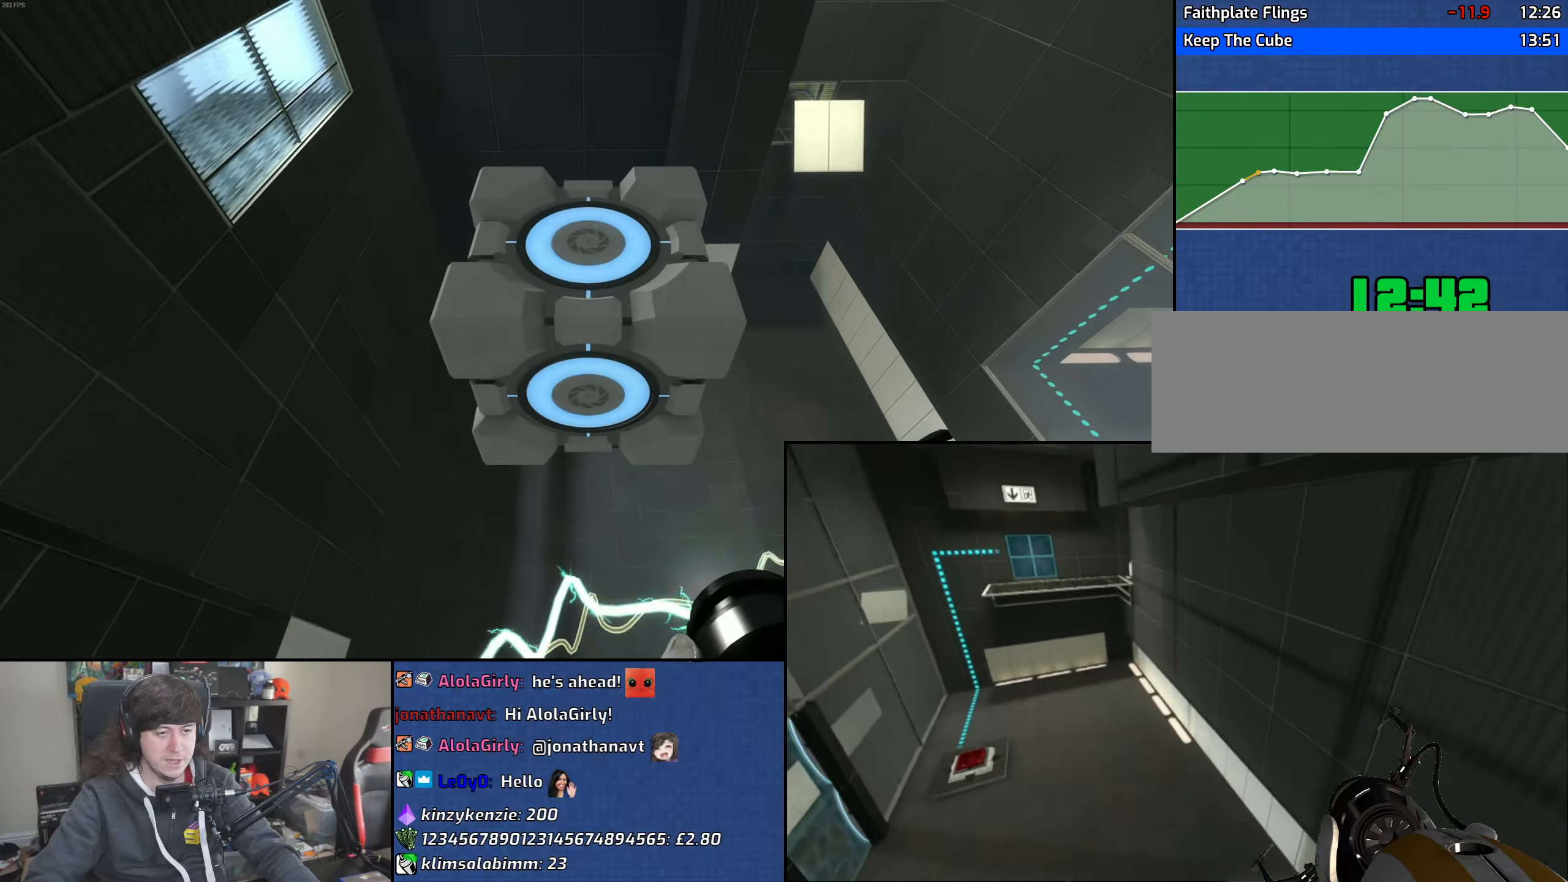
{"keys": [], "mouse": [], "events": []}
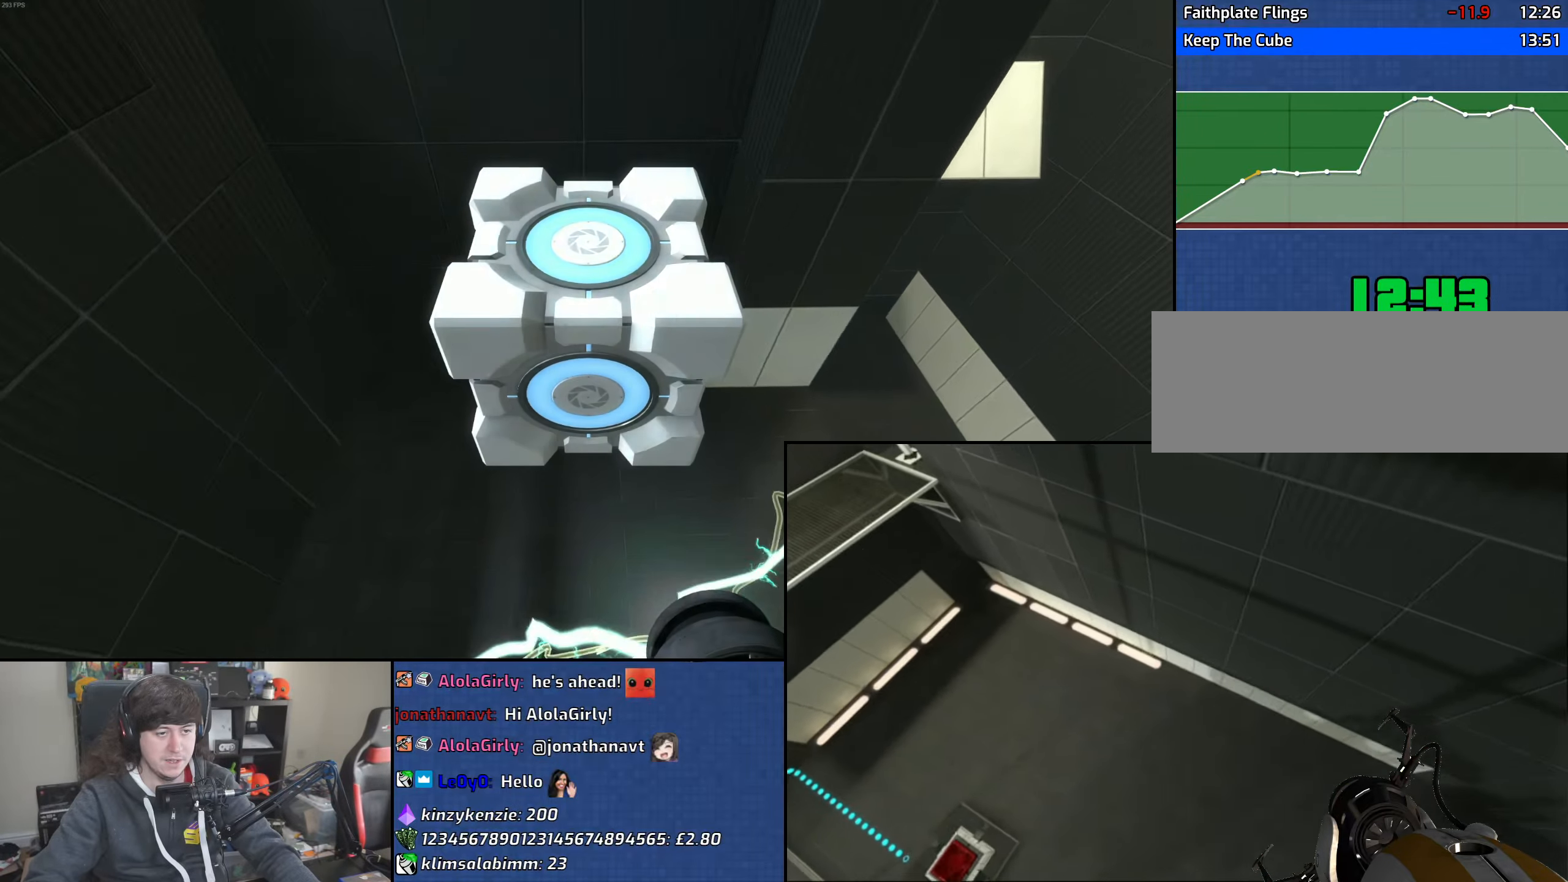
{"keys": ["w"], "mouse": [], "events": [[483, "w", "down"]]}
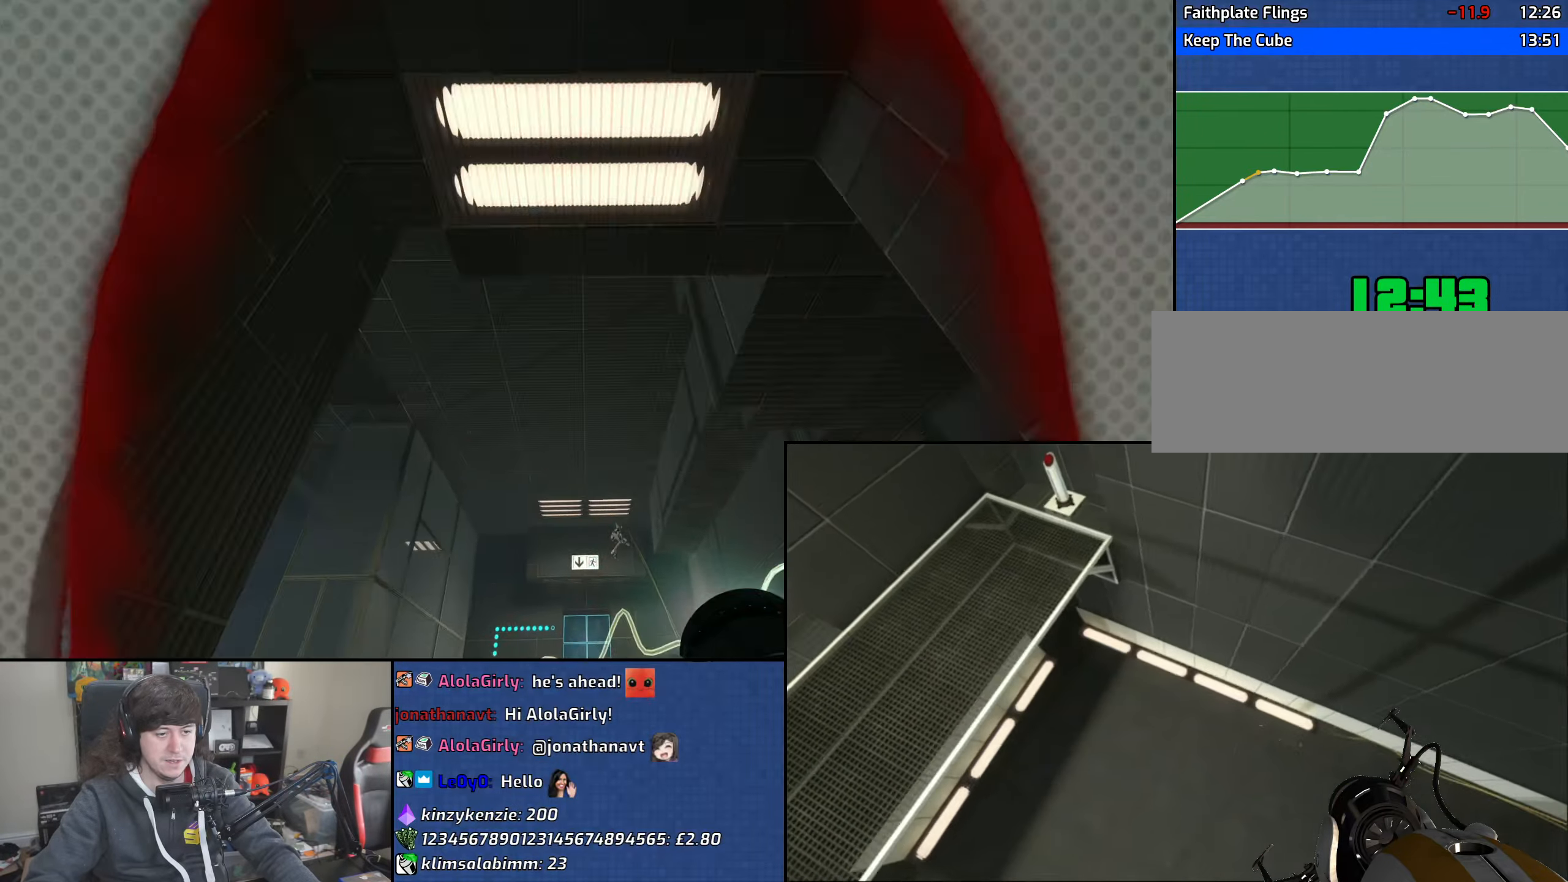
{"keys": ["a"], "mouse": [], "events": [[183, "a", "down"], [300, "w", "up"]]}
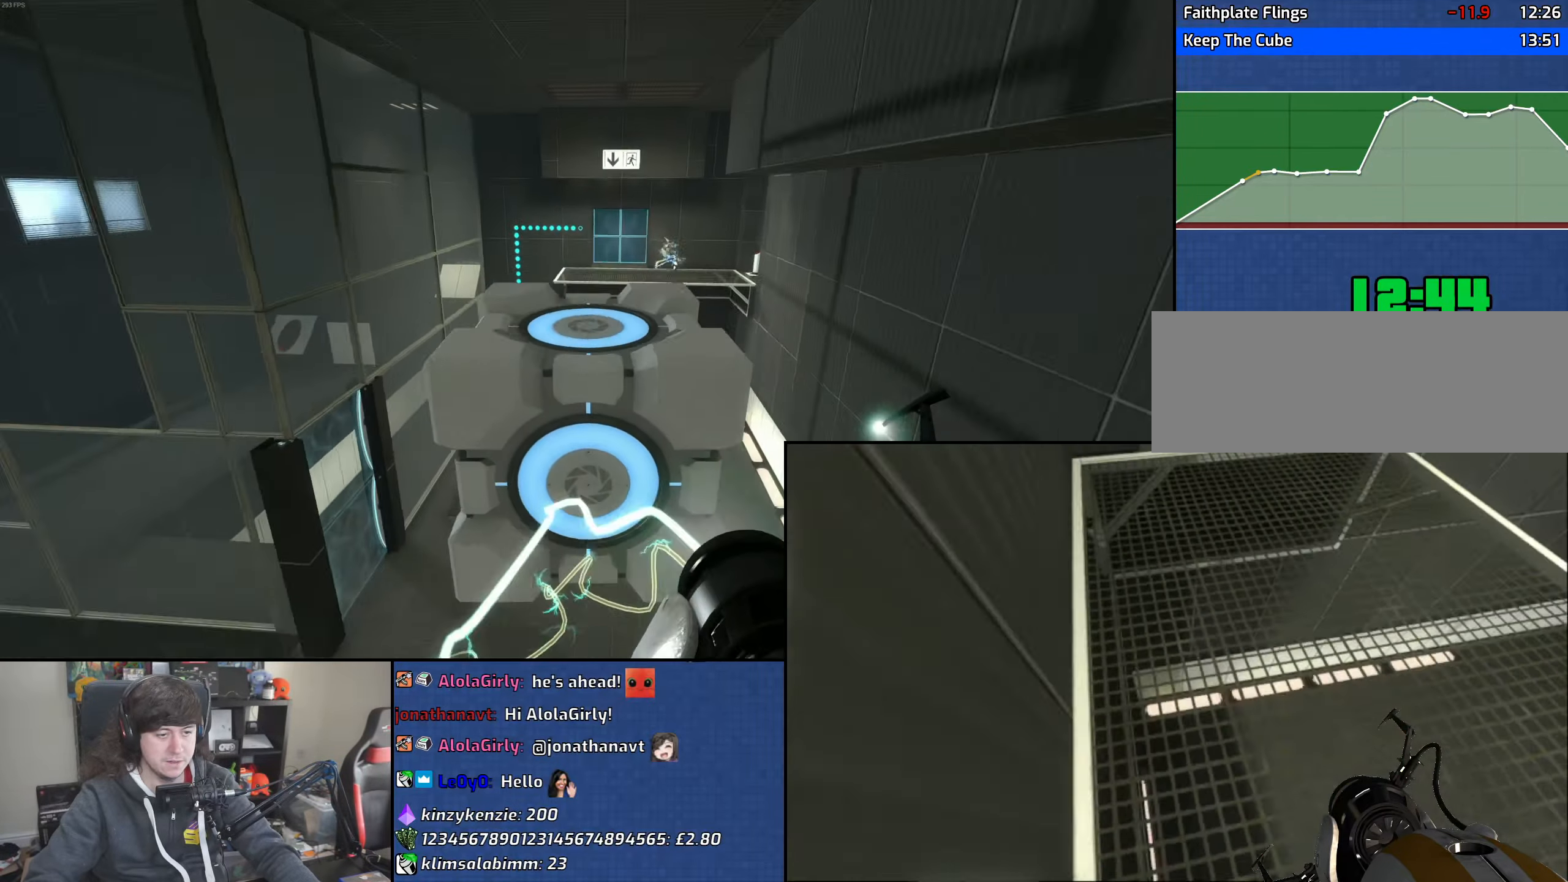
{"keys": ["a"], "mouse": [], "events": [[150, "s", "down"], [316, "s", "up"]]}
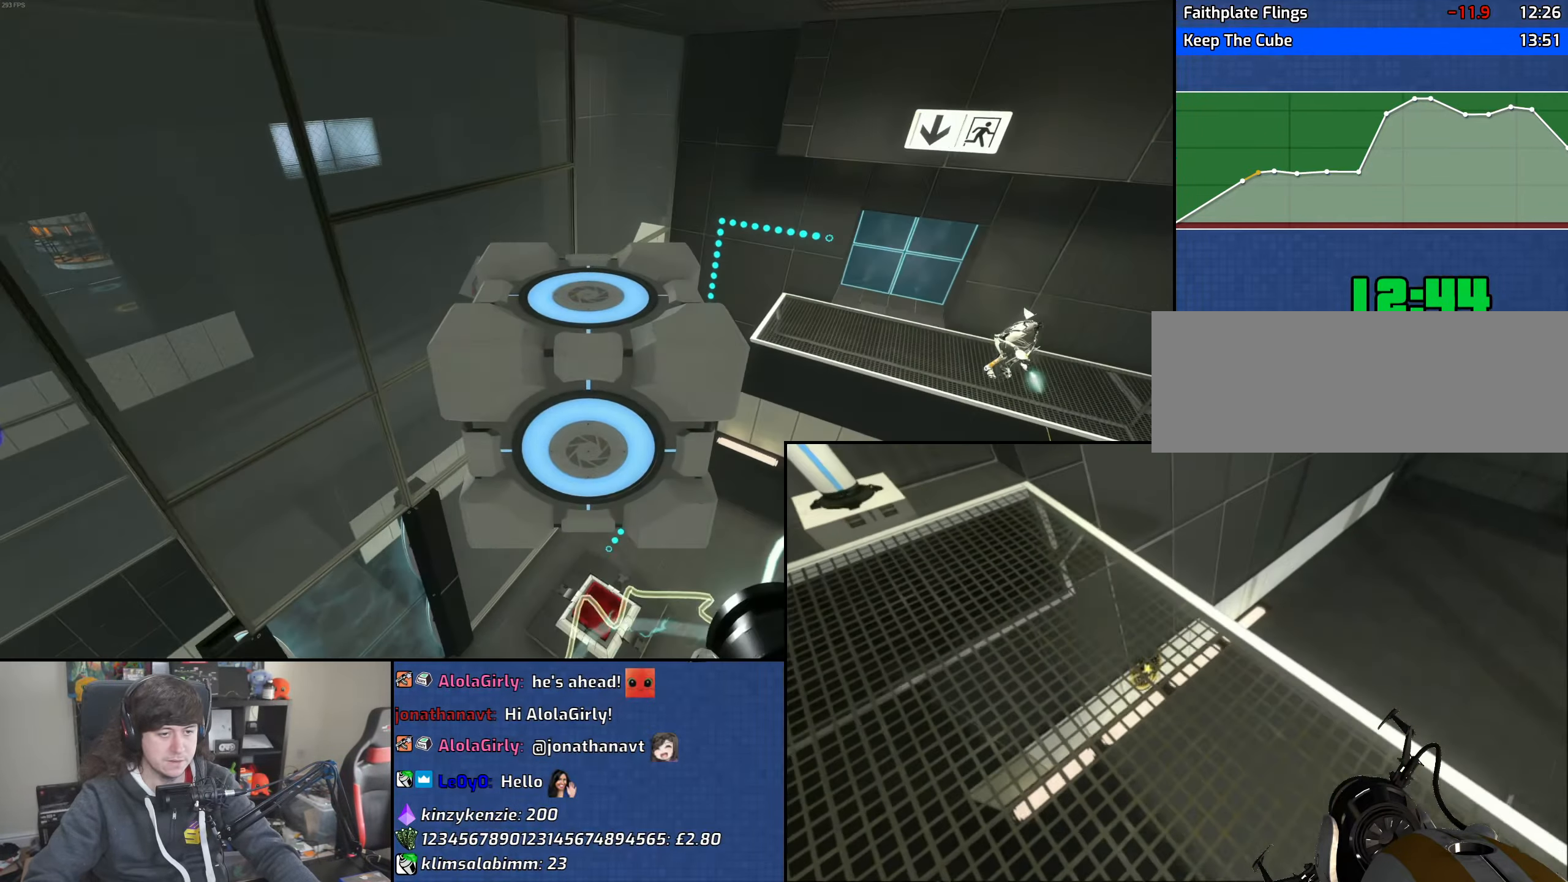
{"keys": ["a", "w"], "mouse": [], "events": [[383, "w", "down"]]}
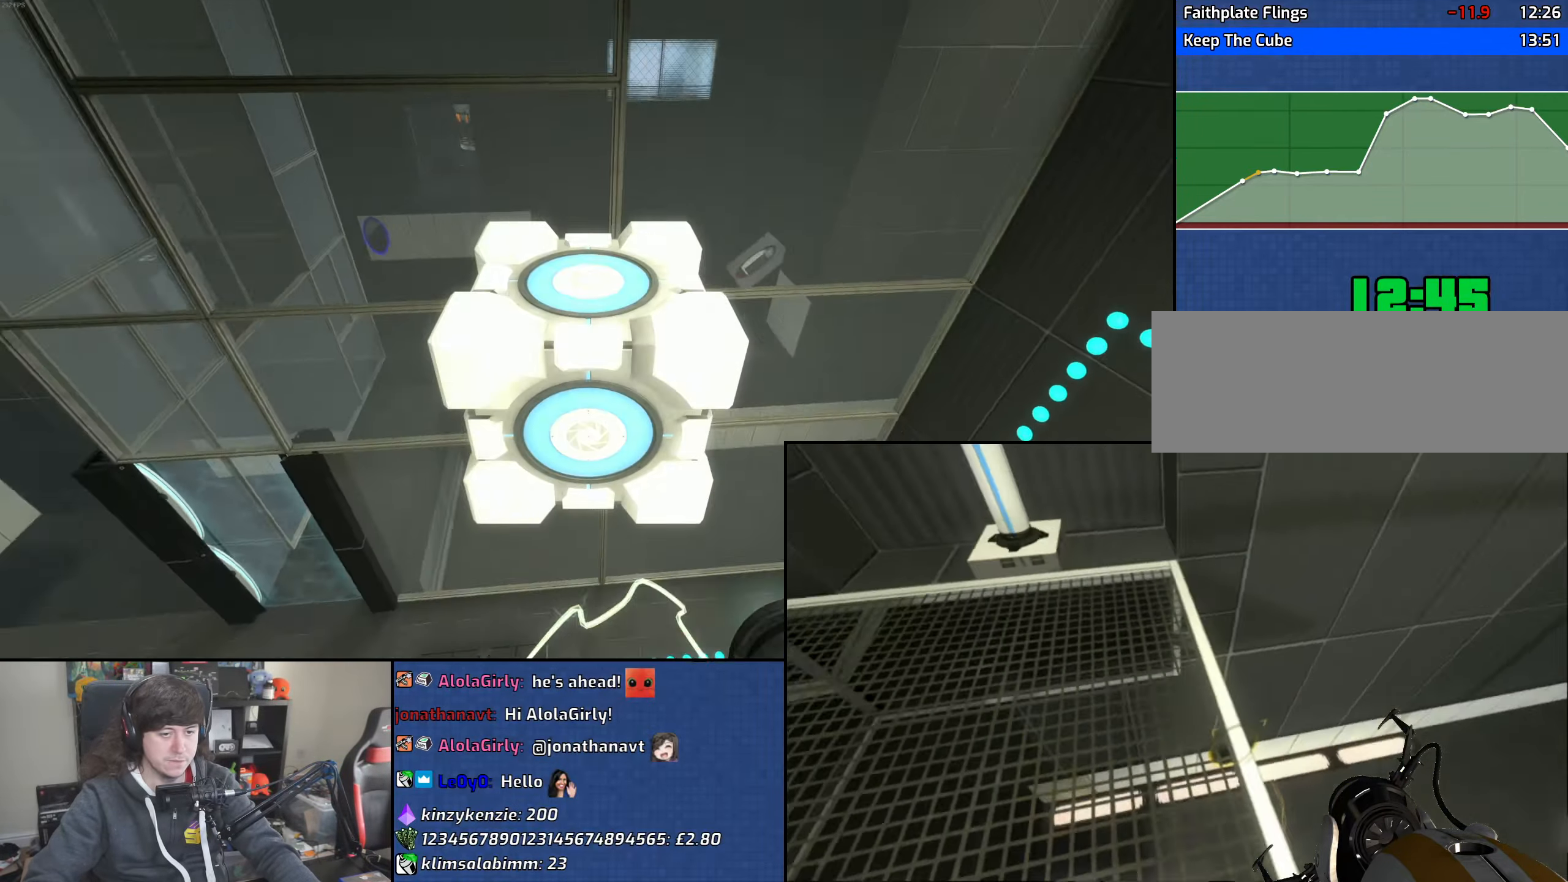
{"keys": ["w"], "mouse": [], "events": [[350, "a", "up"]]}
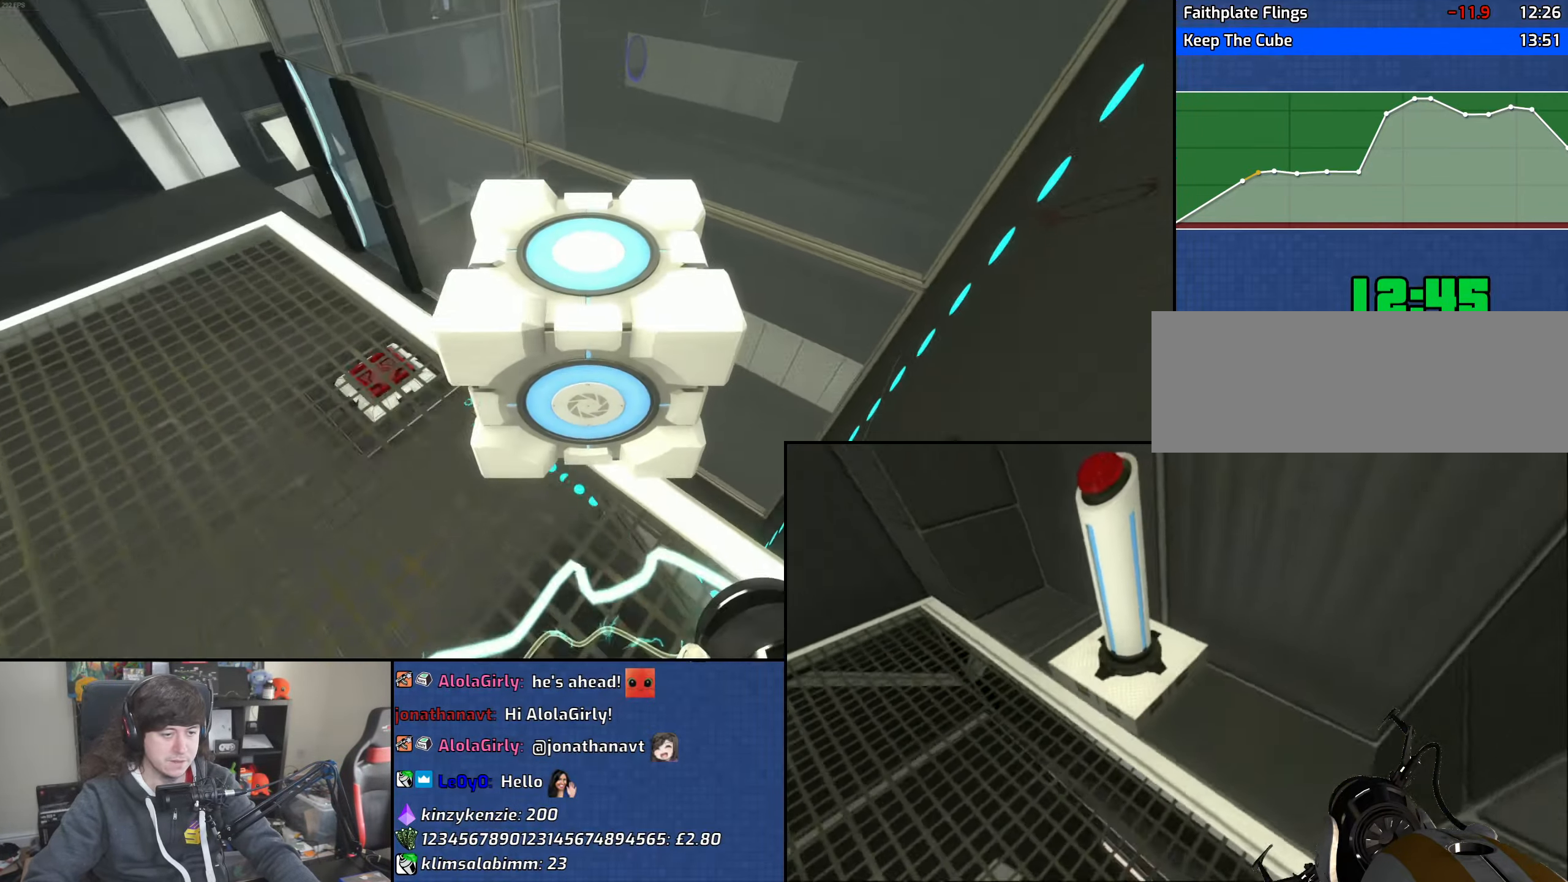
{"keys": ["a"], "mouse": [], "events": [[66, "a", "down"], [133, "mouse_wheel", "down"], [183, "w", "up"], [416, "mouse_wheel", "up"]]}
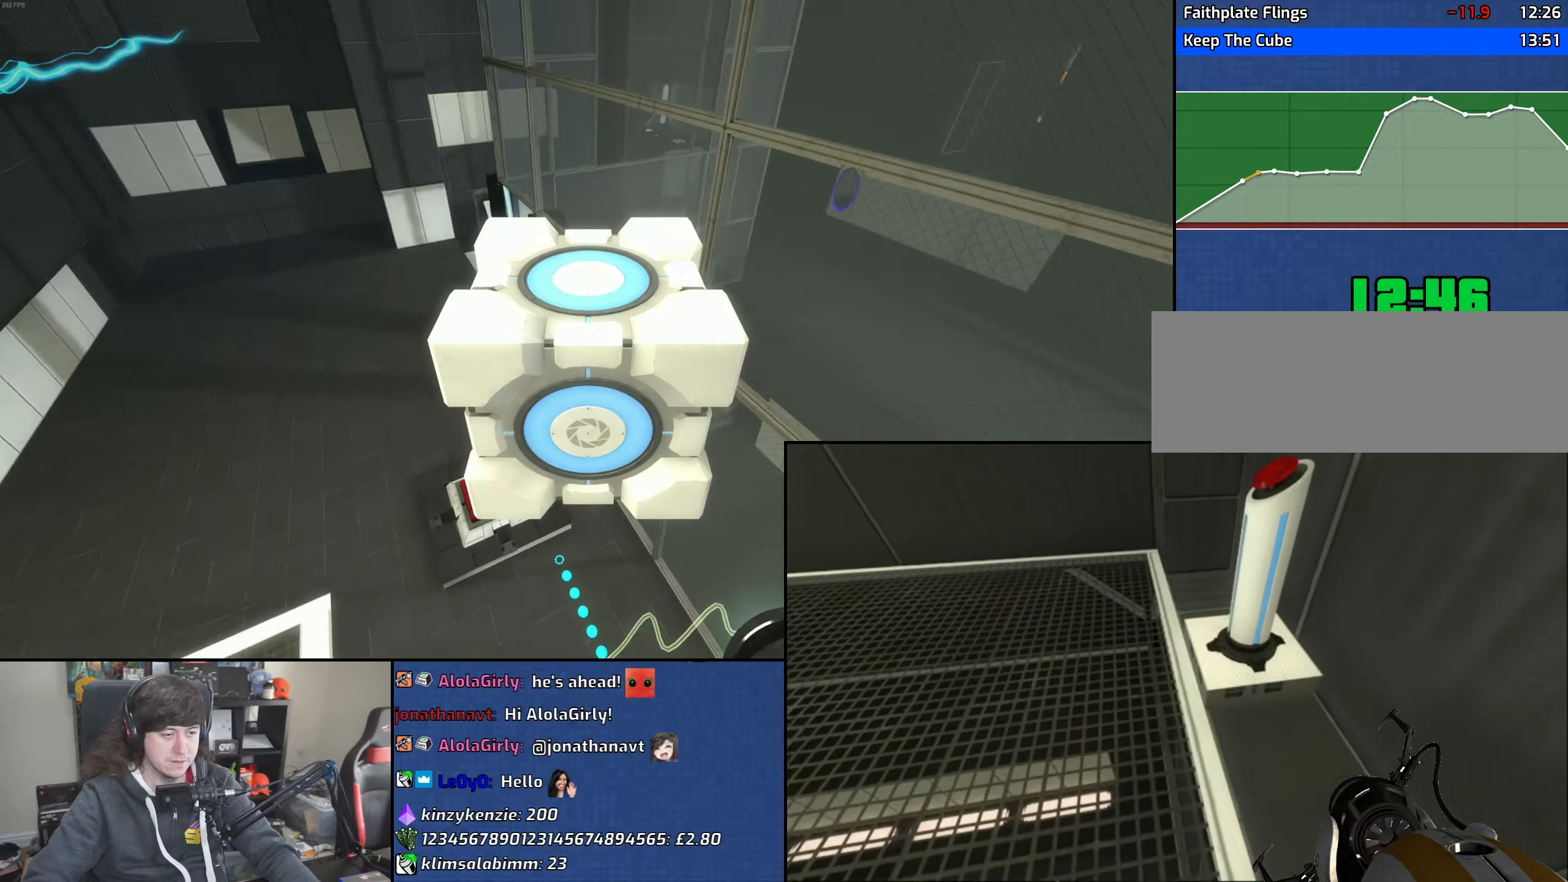
{"keys": ["d"], "mouse": [], "events": [[250, "d", "down"], [266, "a", "up"]]}
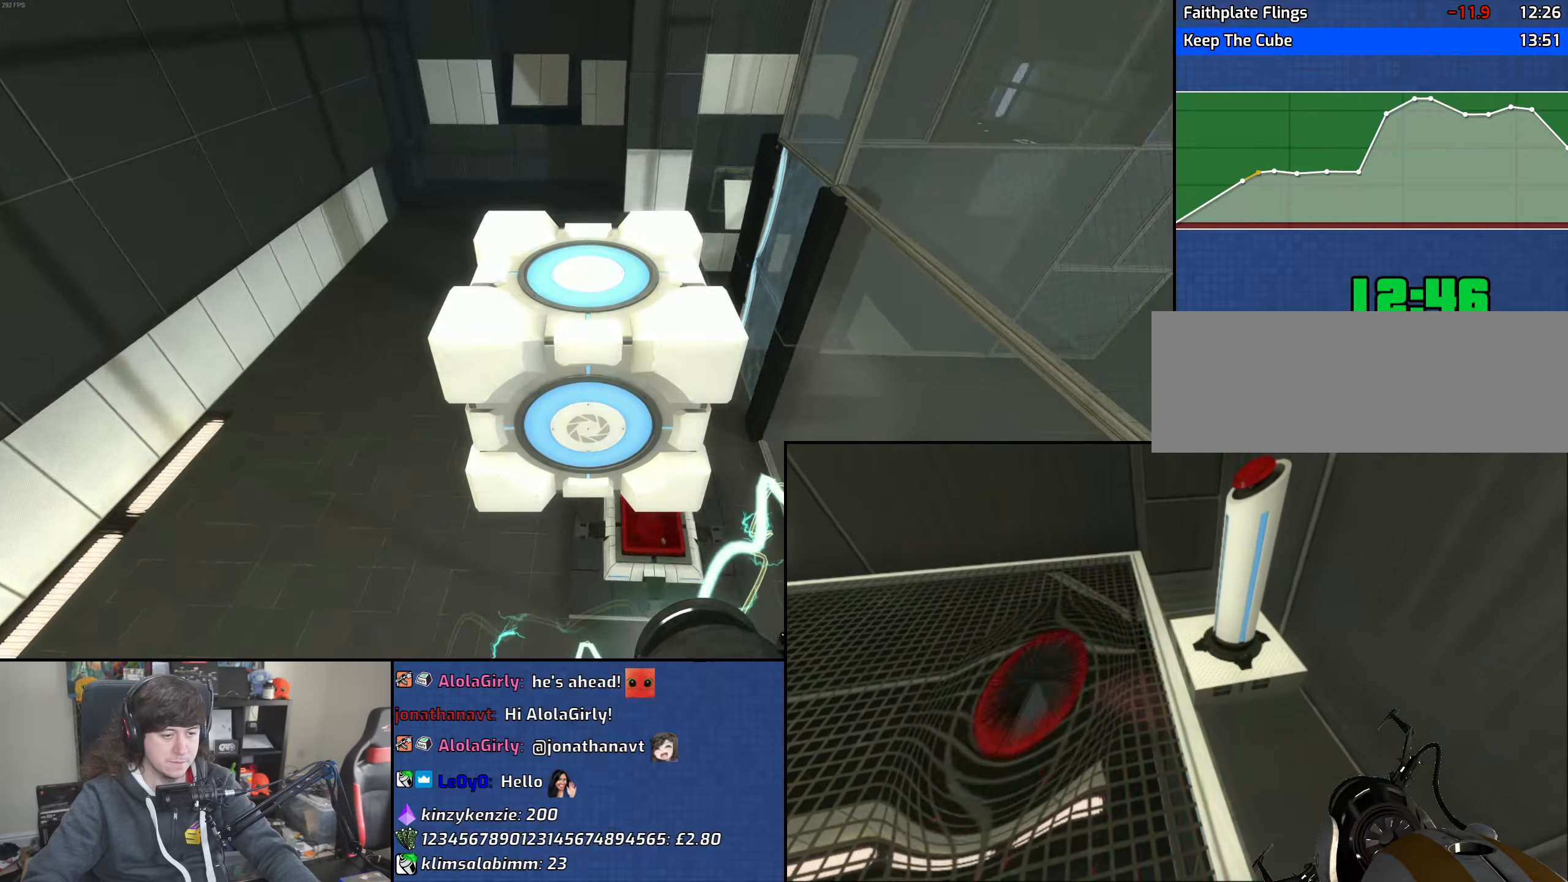
{"keys": ["s"], "mouse": [], "events": [[50, "a", "down"], [83, "d", "up"], [250, "d", "down"], [283, "a", "up"], [466, "s", "down"], [483, "d", "up"]]}